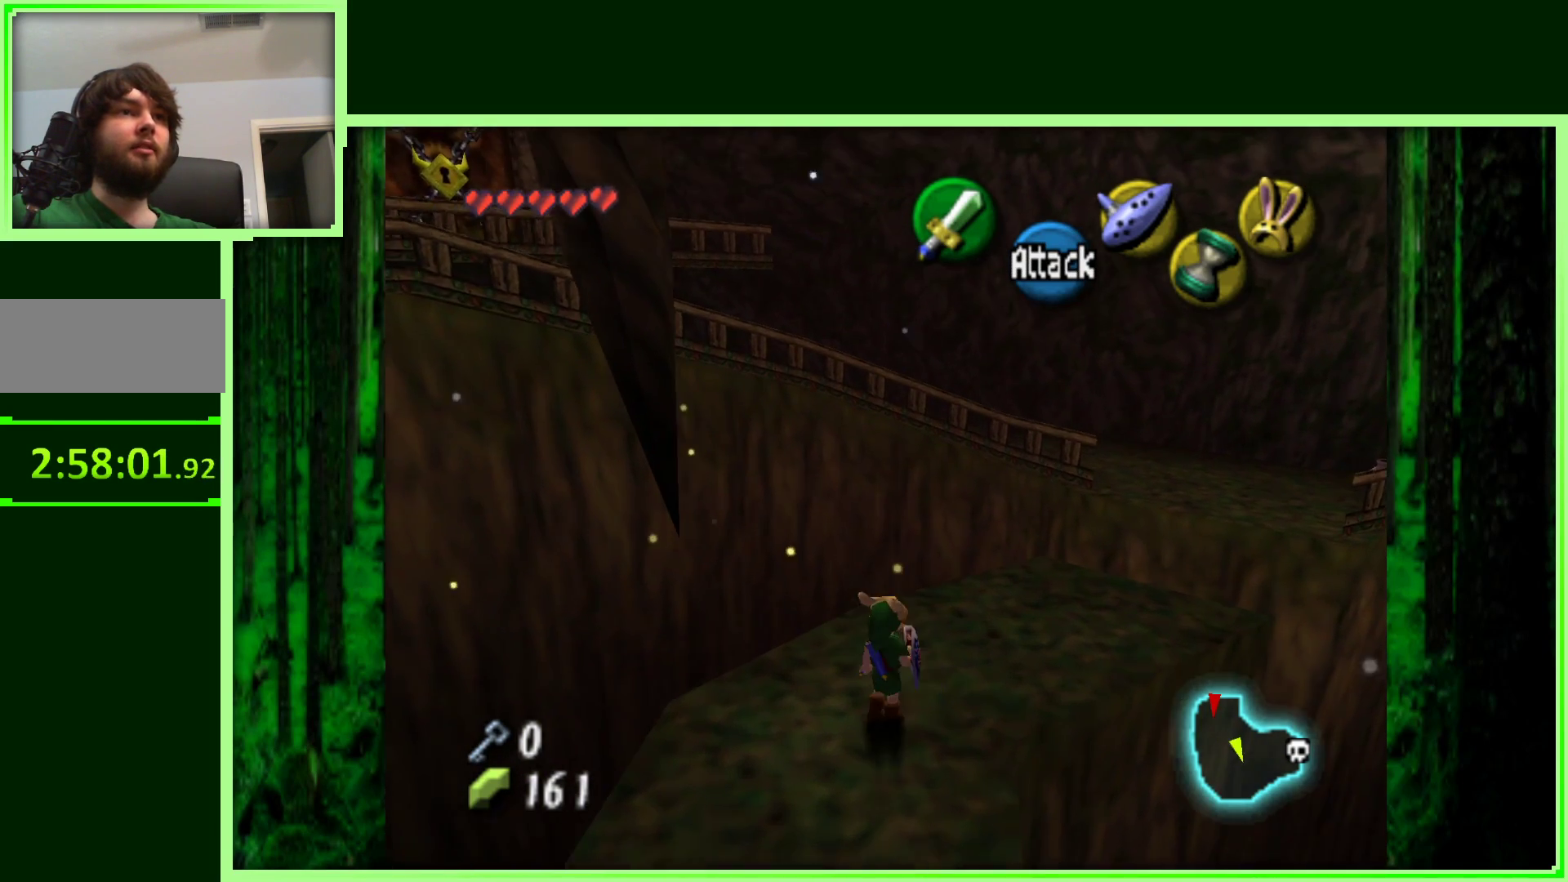
Gameplay with a controller (Nintendo layout); each line is a JSON object with the inputs held at the frame after it. "events" lists button and stick changes between this image and that frame as [ms after this image, input, new state], when the widget could be followed in between. Not read: L3 R3.
{"buttons": [], "left_stick": "up", "events": [[333, "left_stick", "up"]]}
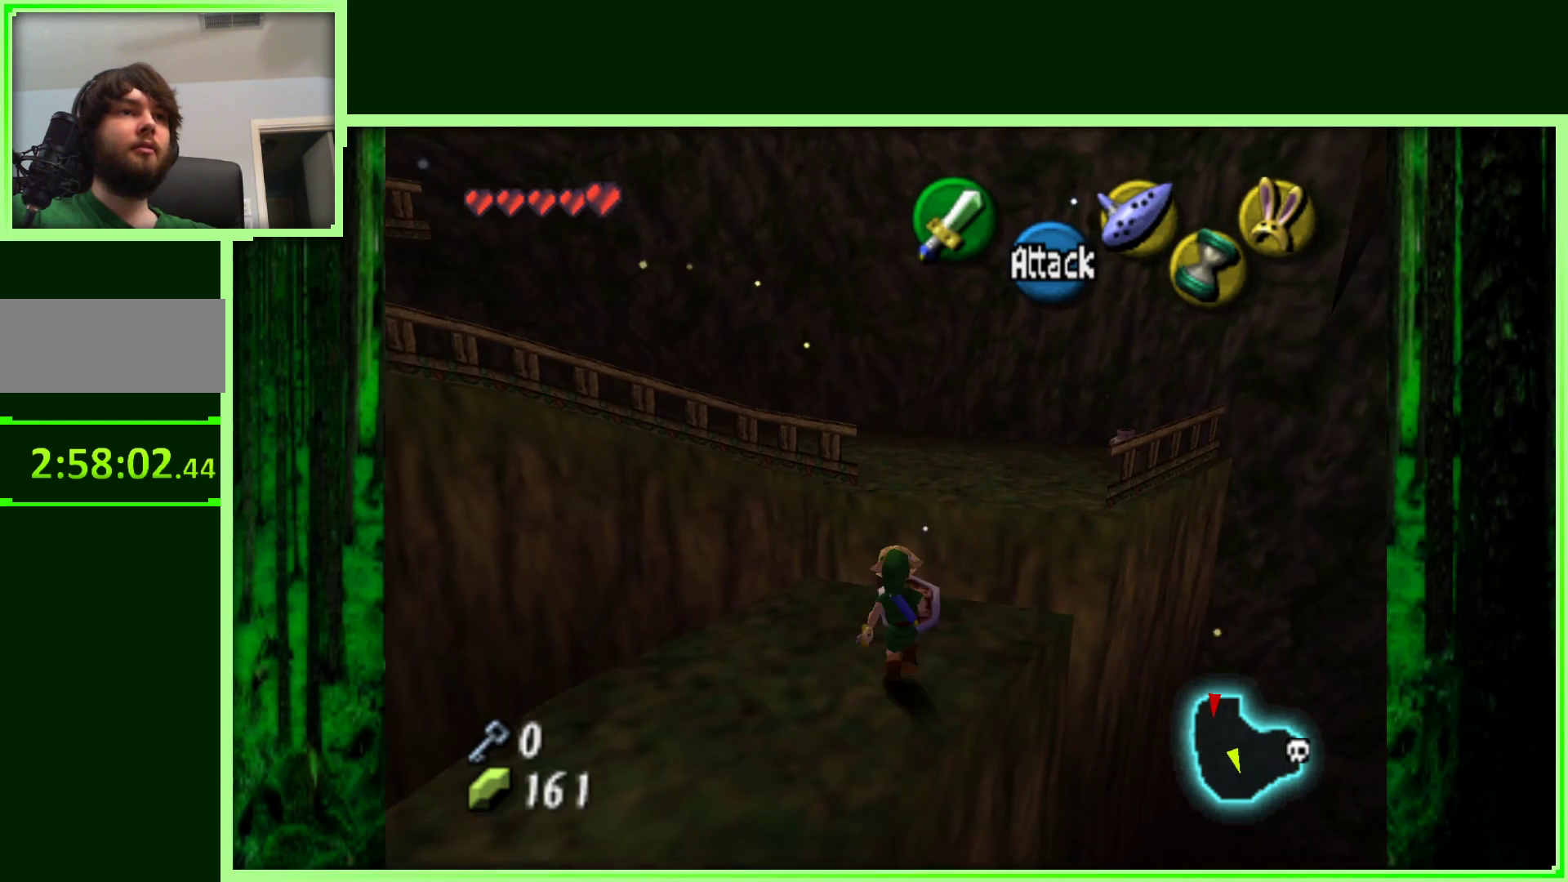
{"buttons": ["A"], "left_stick": "up", "events": [[17, "A", "down"]]}
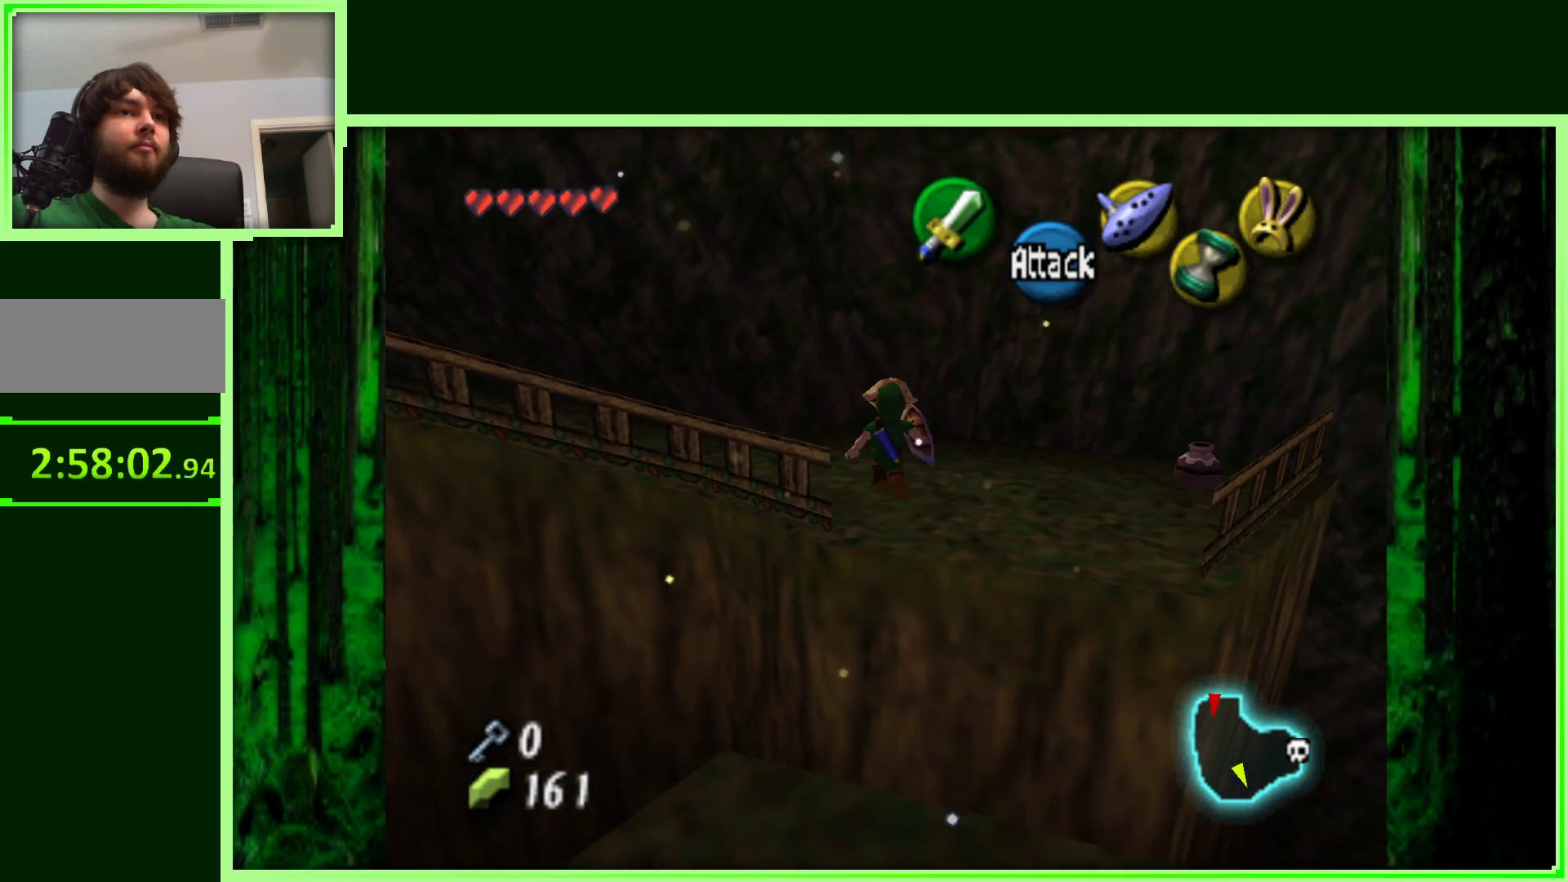
{"buttons": [], "left_stick": "up", "events": [[217, "A", "up"]]}
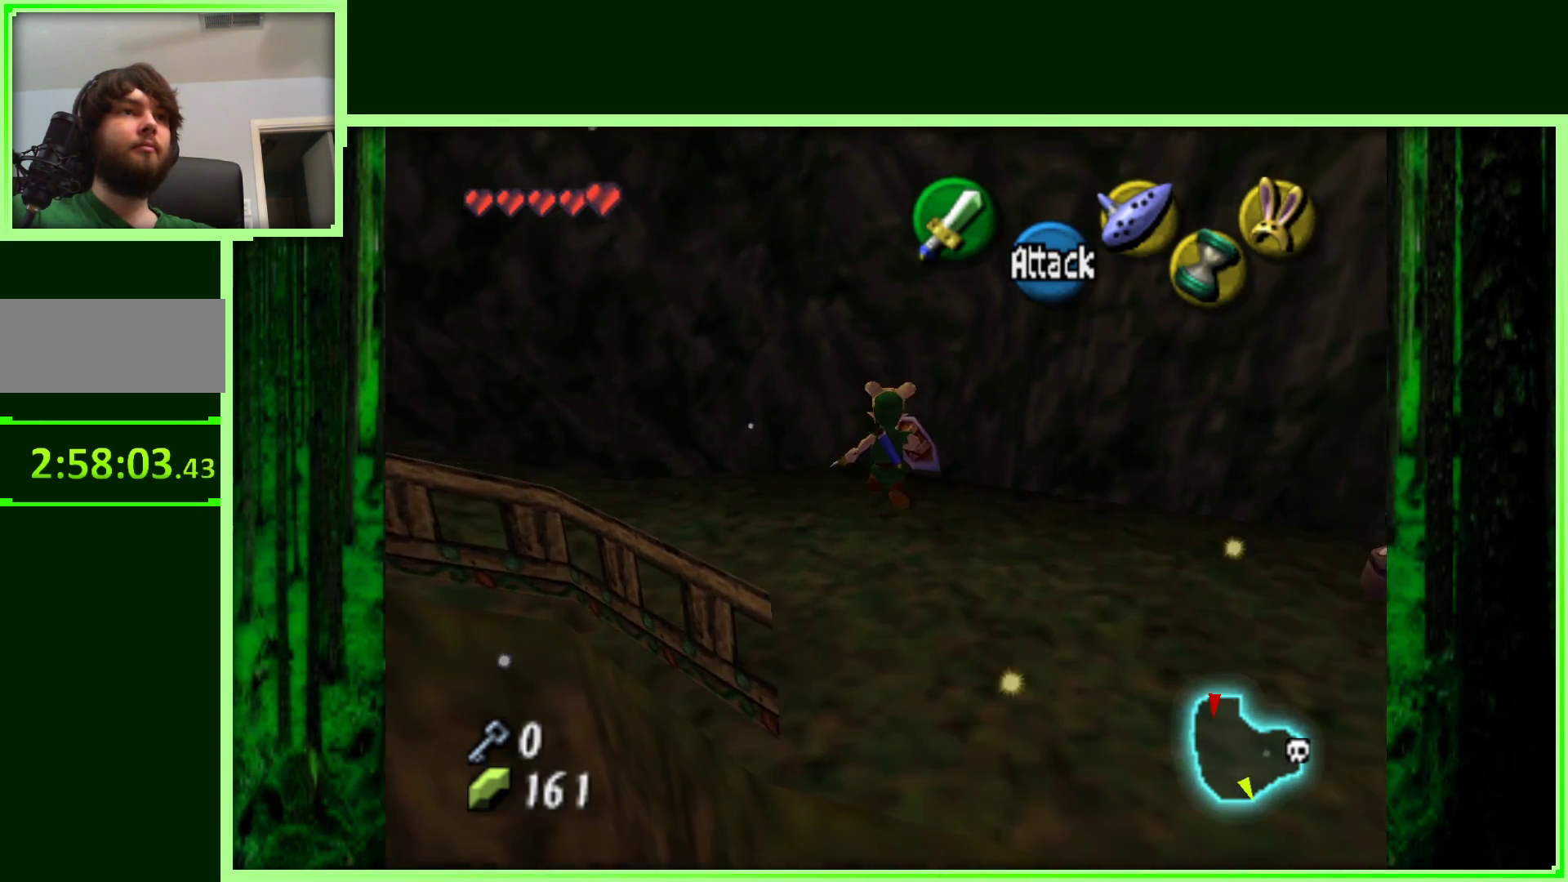
{"buttons": [], "left_stick": "left", "events": [[100, "left_stick", "left"]]}
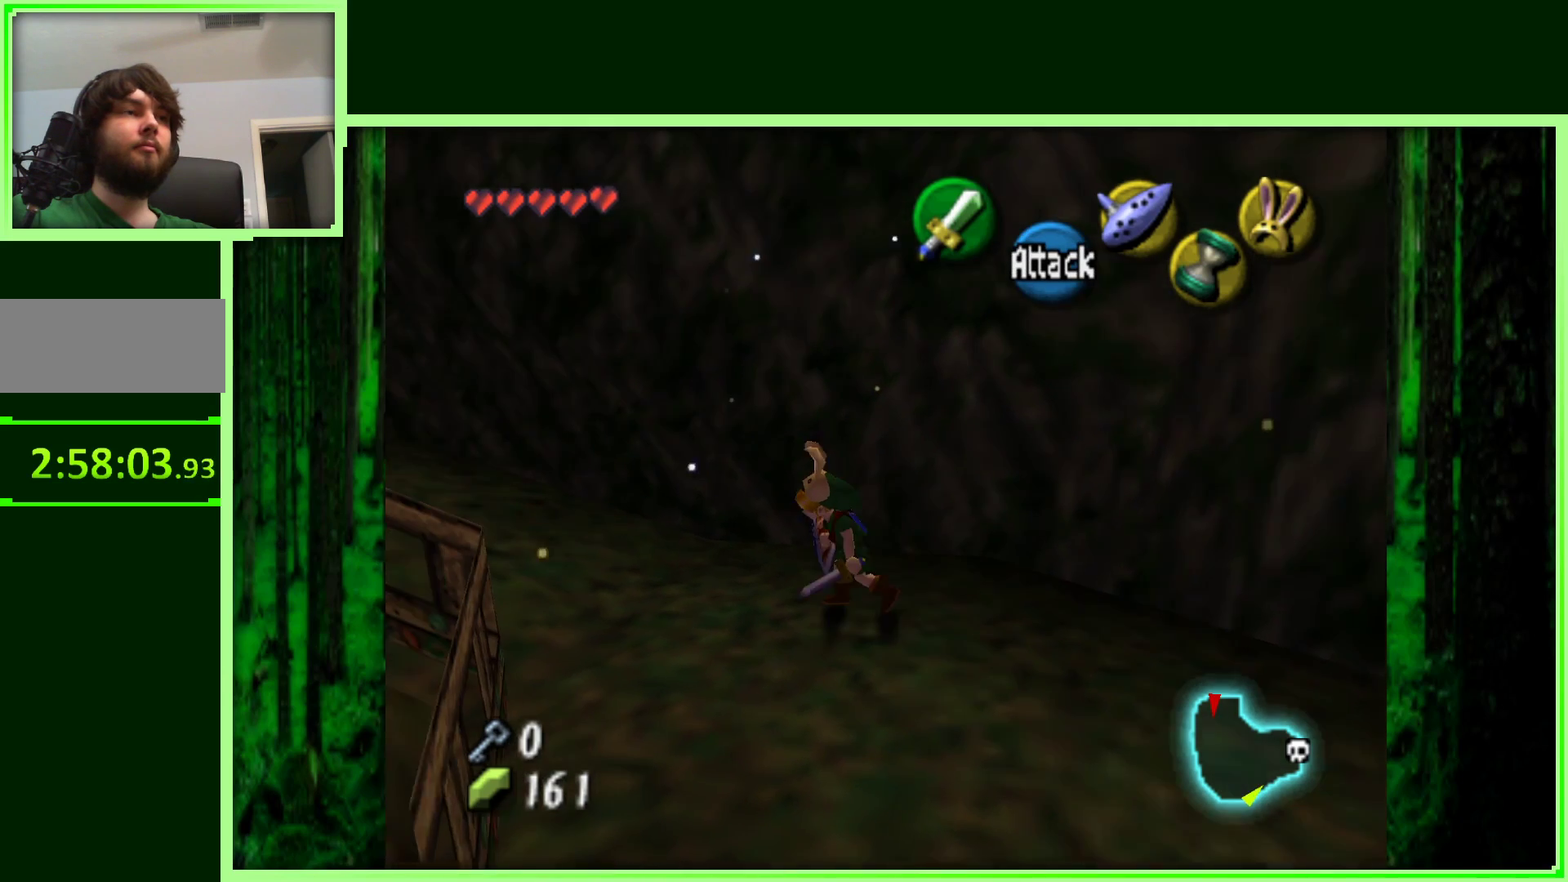
{"buttons": [], "left_stick": "up-left", "events": [[100, "left_stick", "up-left"]]}
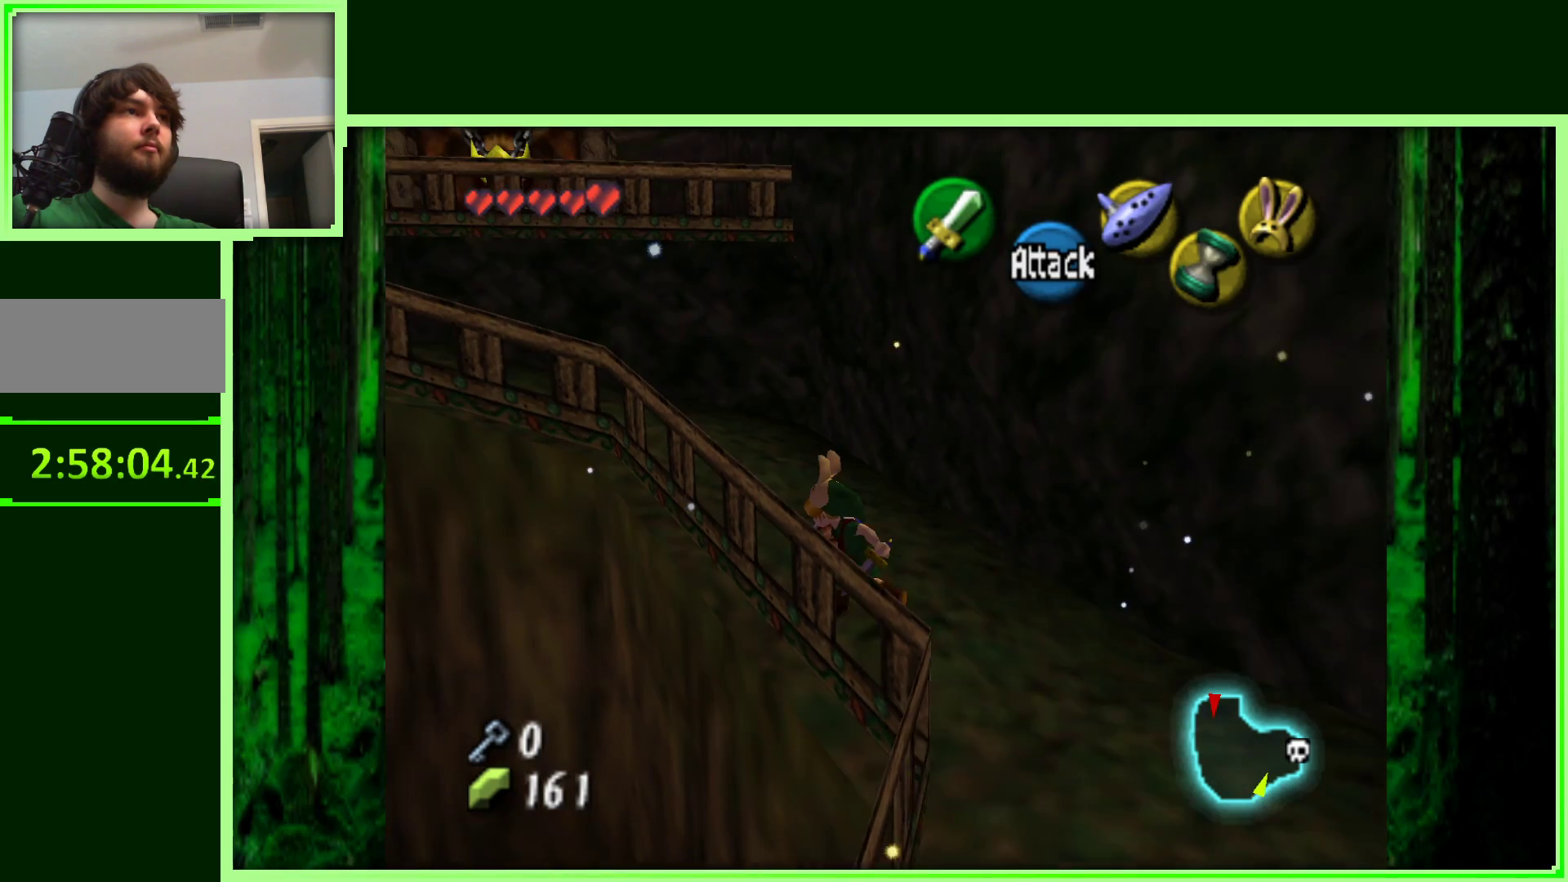
{"buttons": [], "left_stick": "up-left", "events": []}
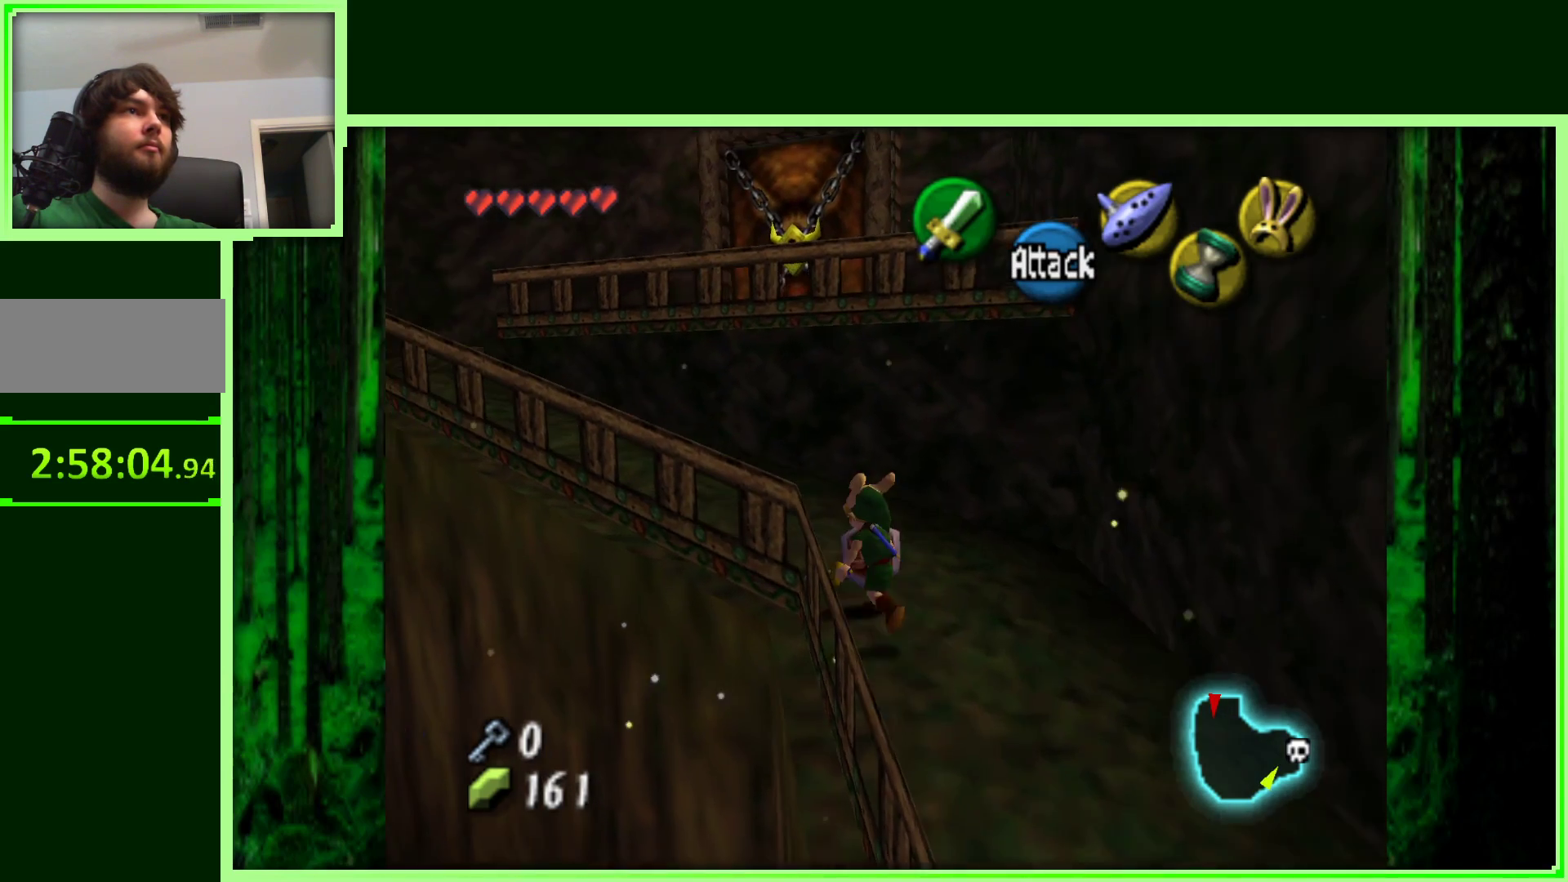
{"buttons": [], "left_stick": "up-left", "events": []}
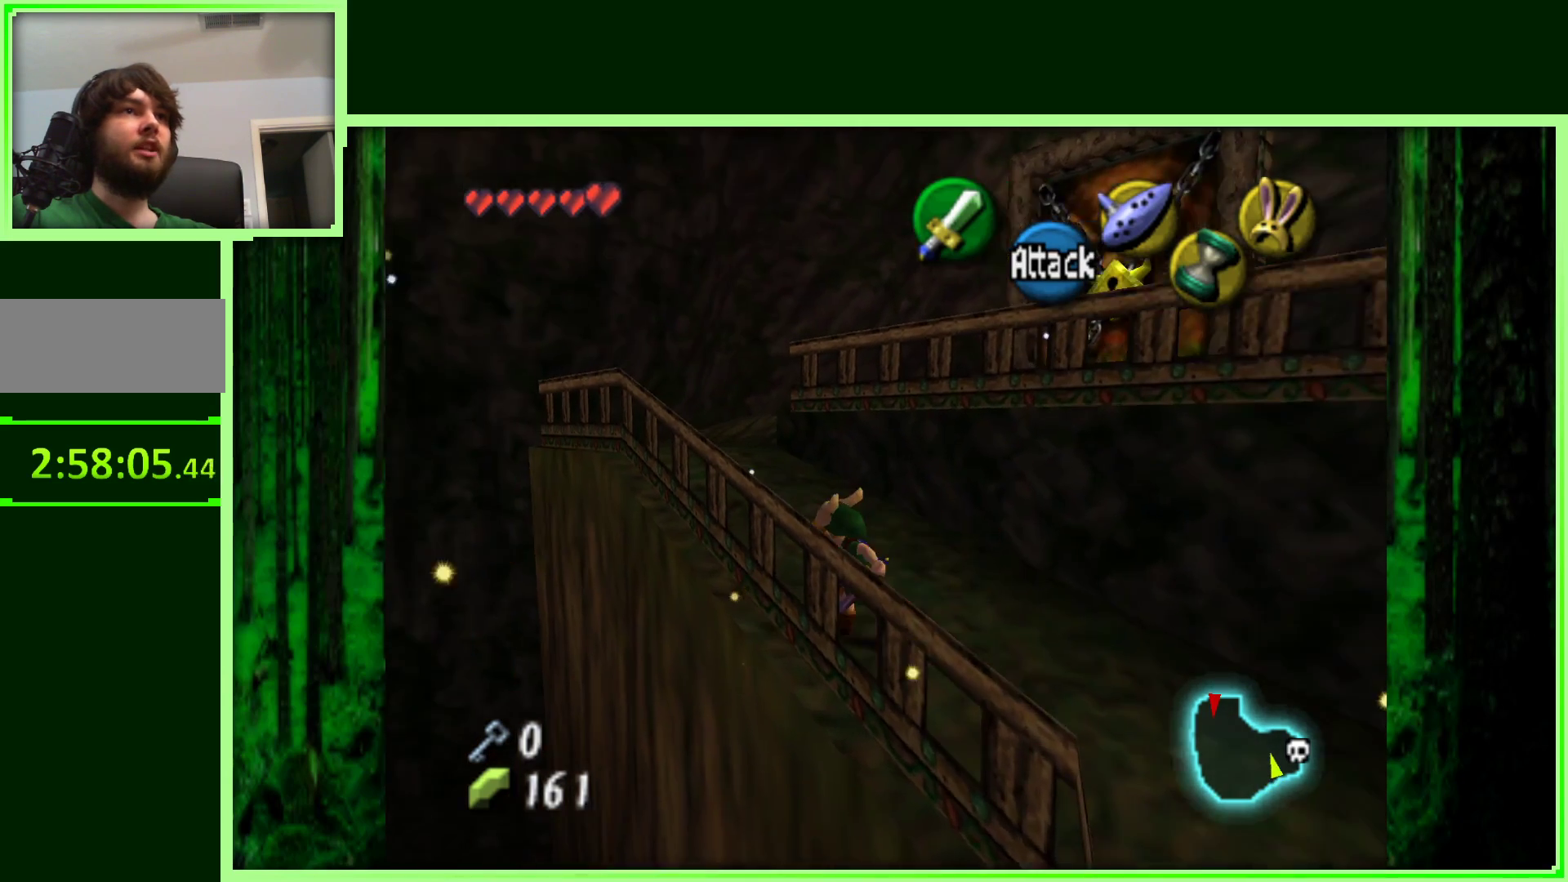
{"buttons": [], "left_stick": "up-left", "events": []}
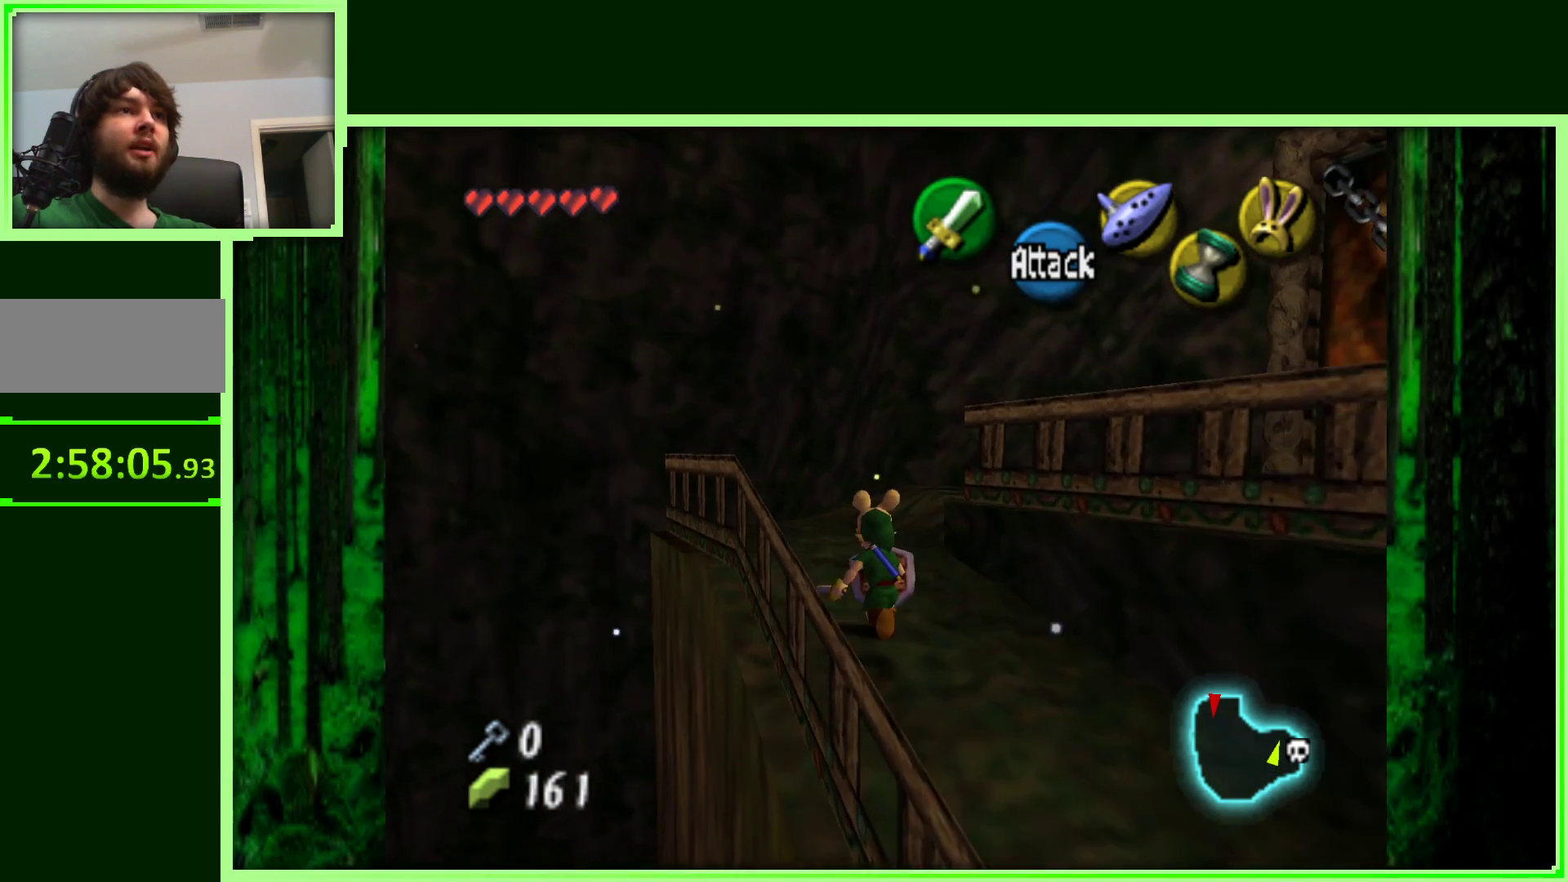
{"buttons": [], "left_stick": "right", "events": [[83, "left_stick", "up"], [233, "left_stick", "up-right"], [400, "left_stick", "right"]]}
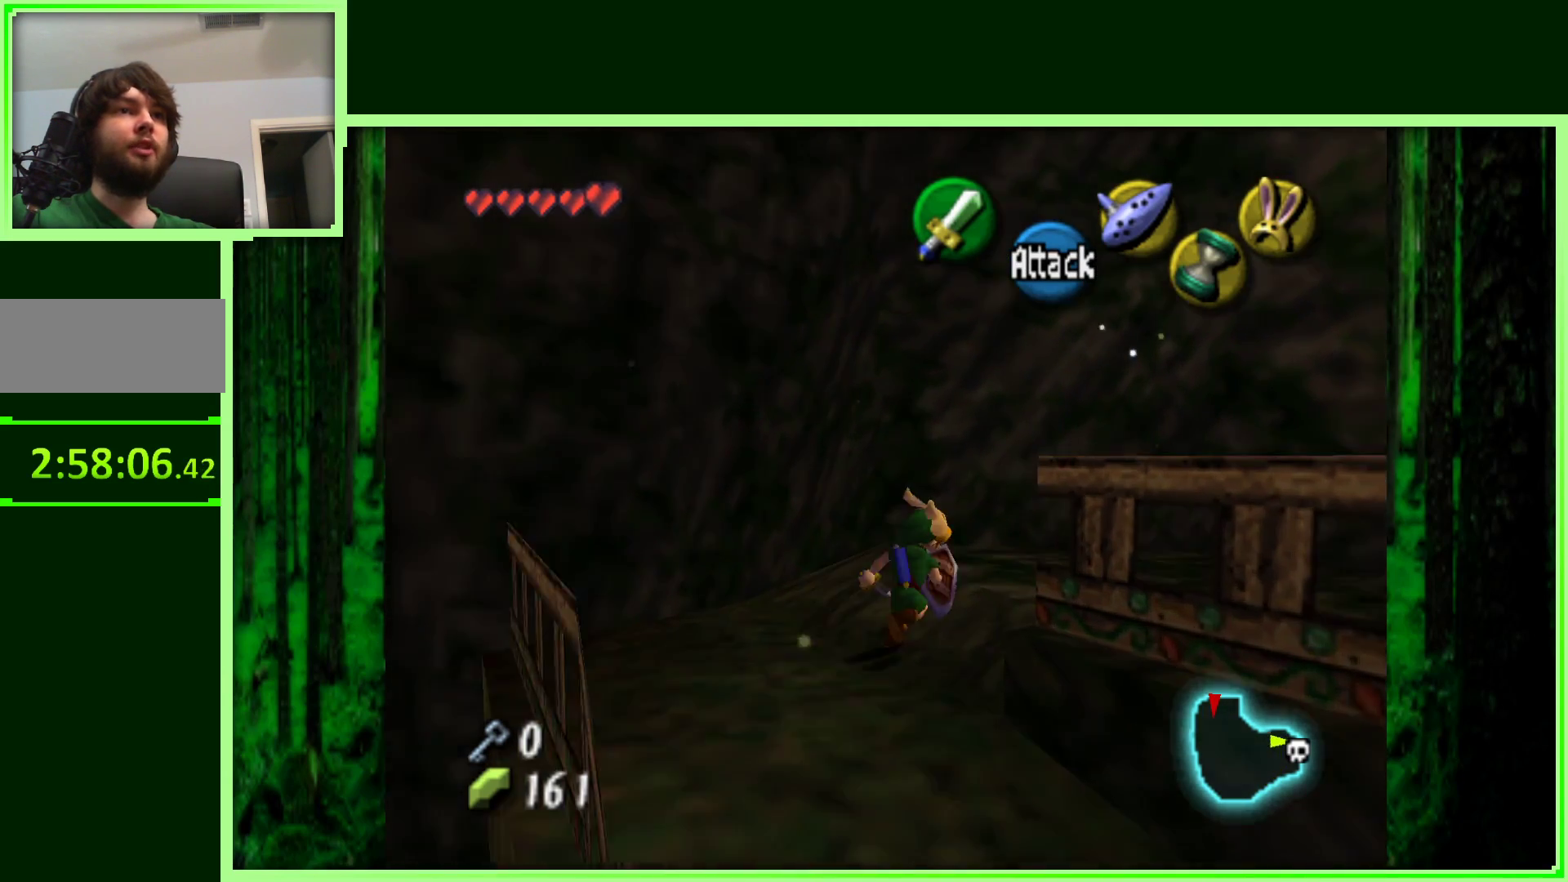
{"buttons": [], "left_stick": "up-right", "events": [[500, "left_stick", "up-right"]]}
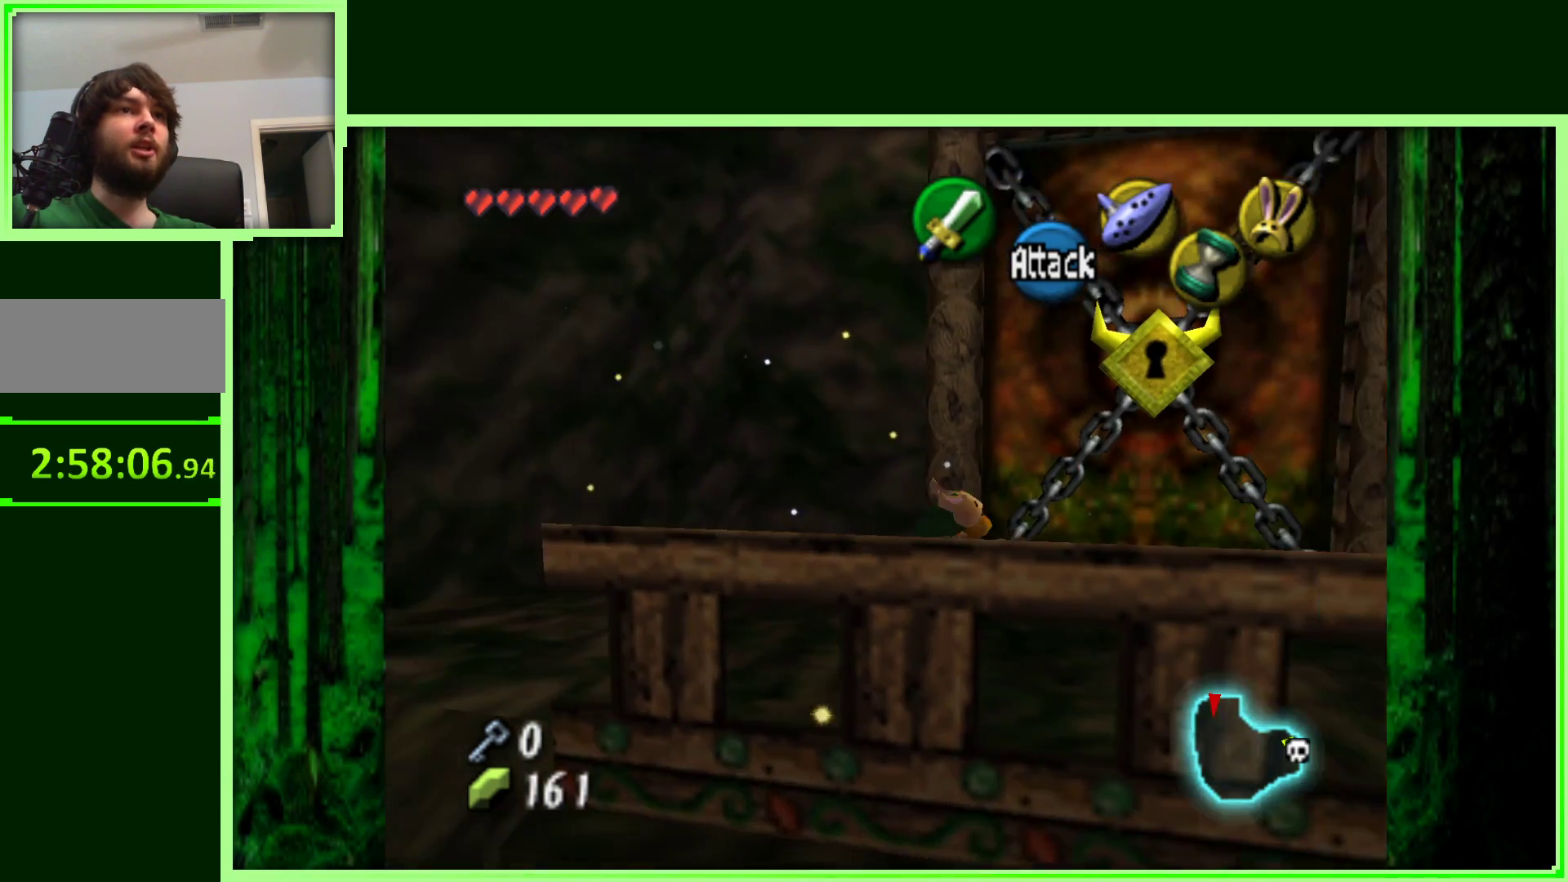
{"buttons": ["A"], "left_stick": "up", "events": [[150, "left_stick", "up"], [500, "A", "down"]]}
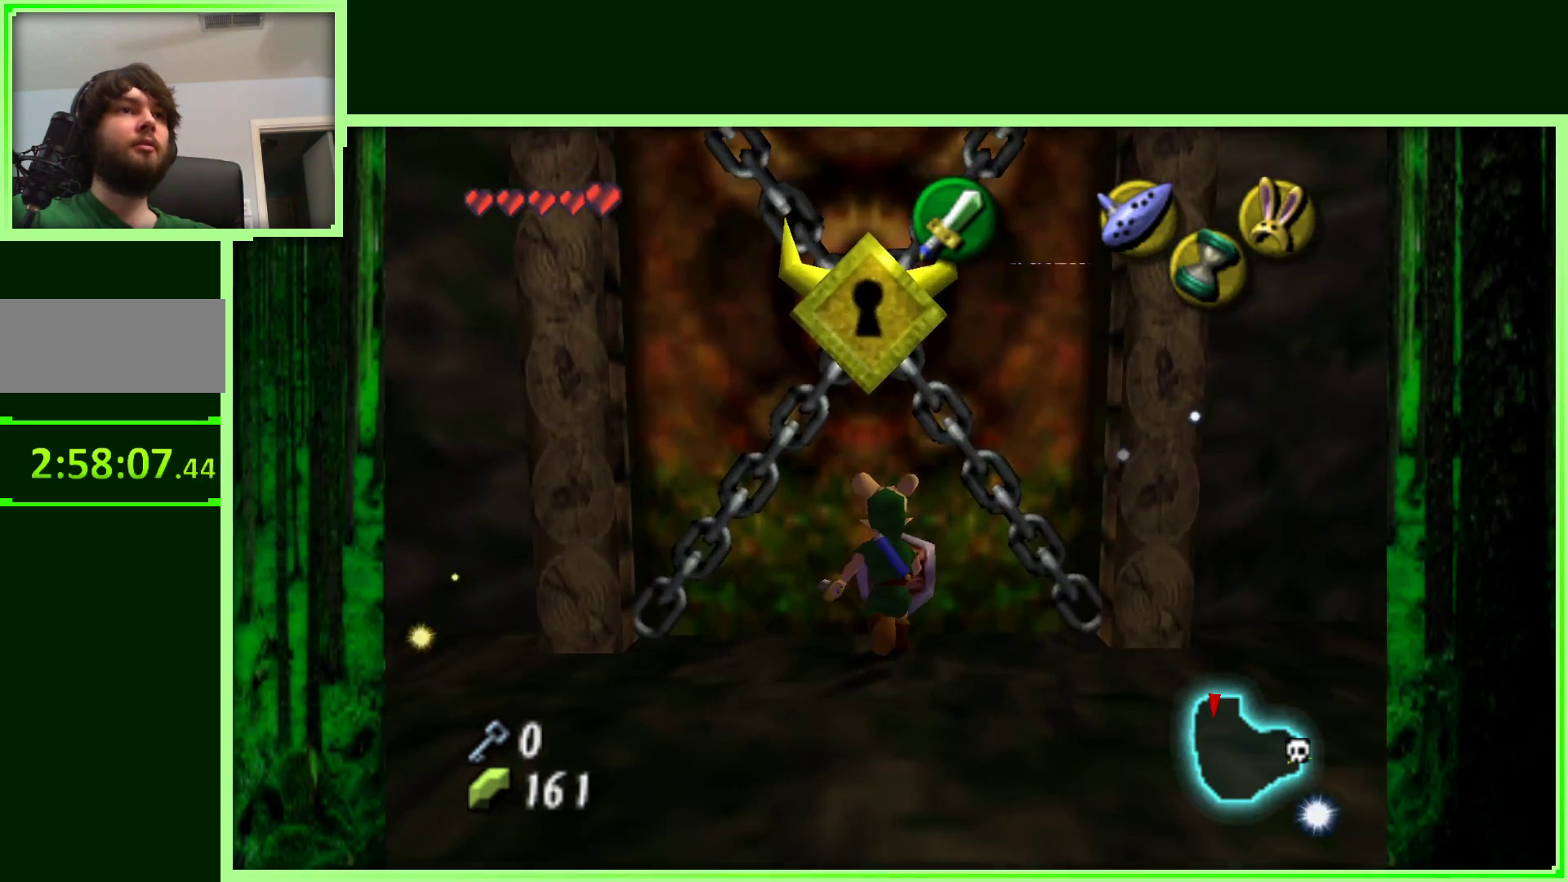
{"buttons": [], "left_stick": "center", "events": [[183, "left_stick", "center"], [200, "A", "up"]]}
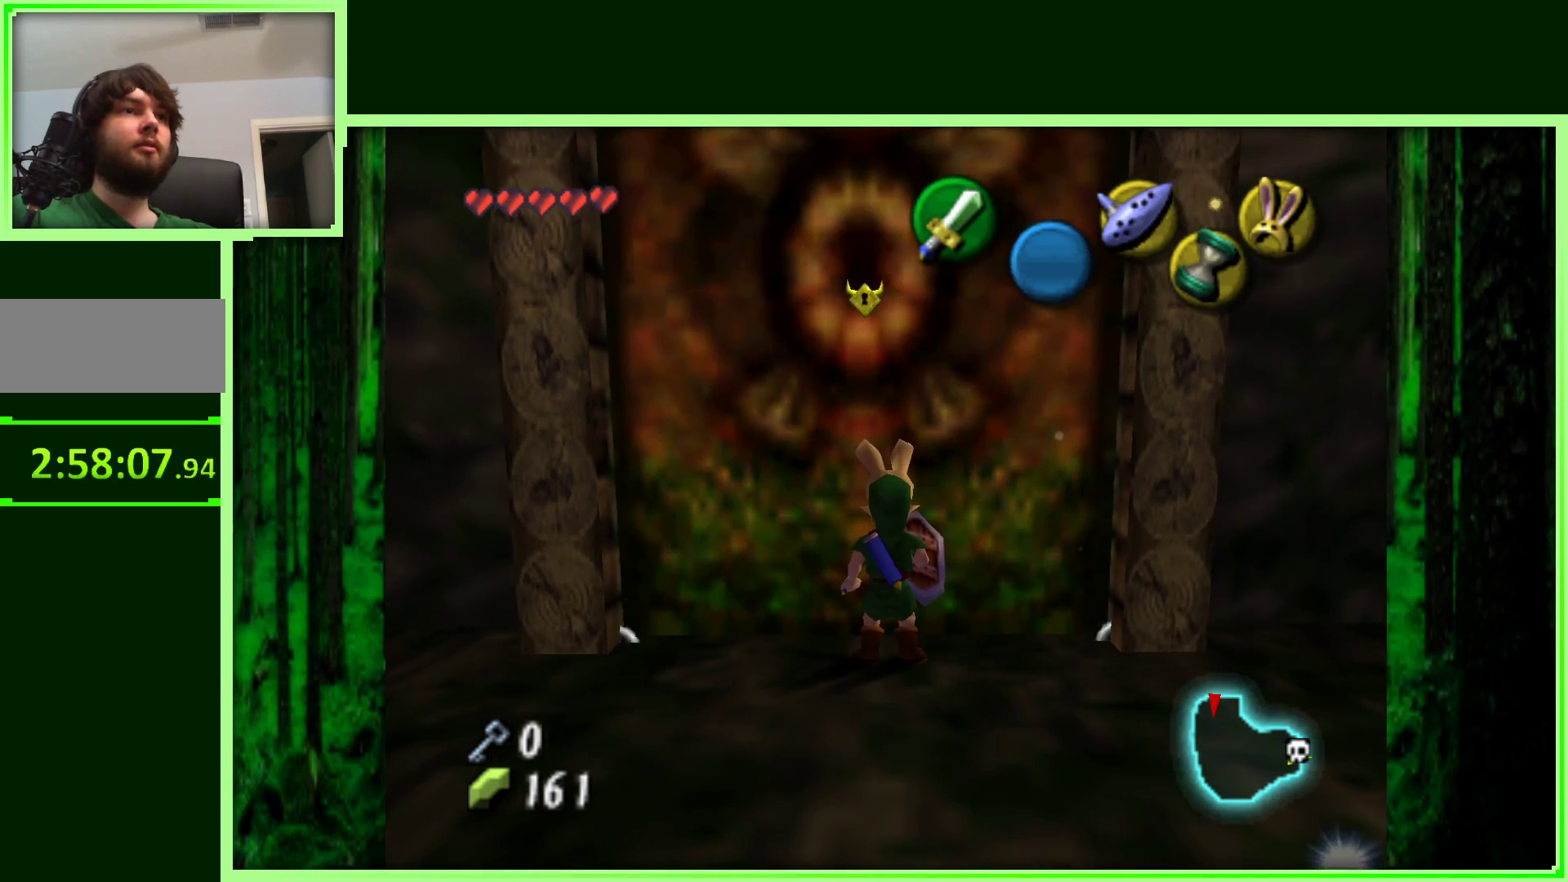
{"buttons": [], "left_stick": "center", "events": []}
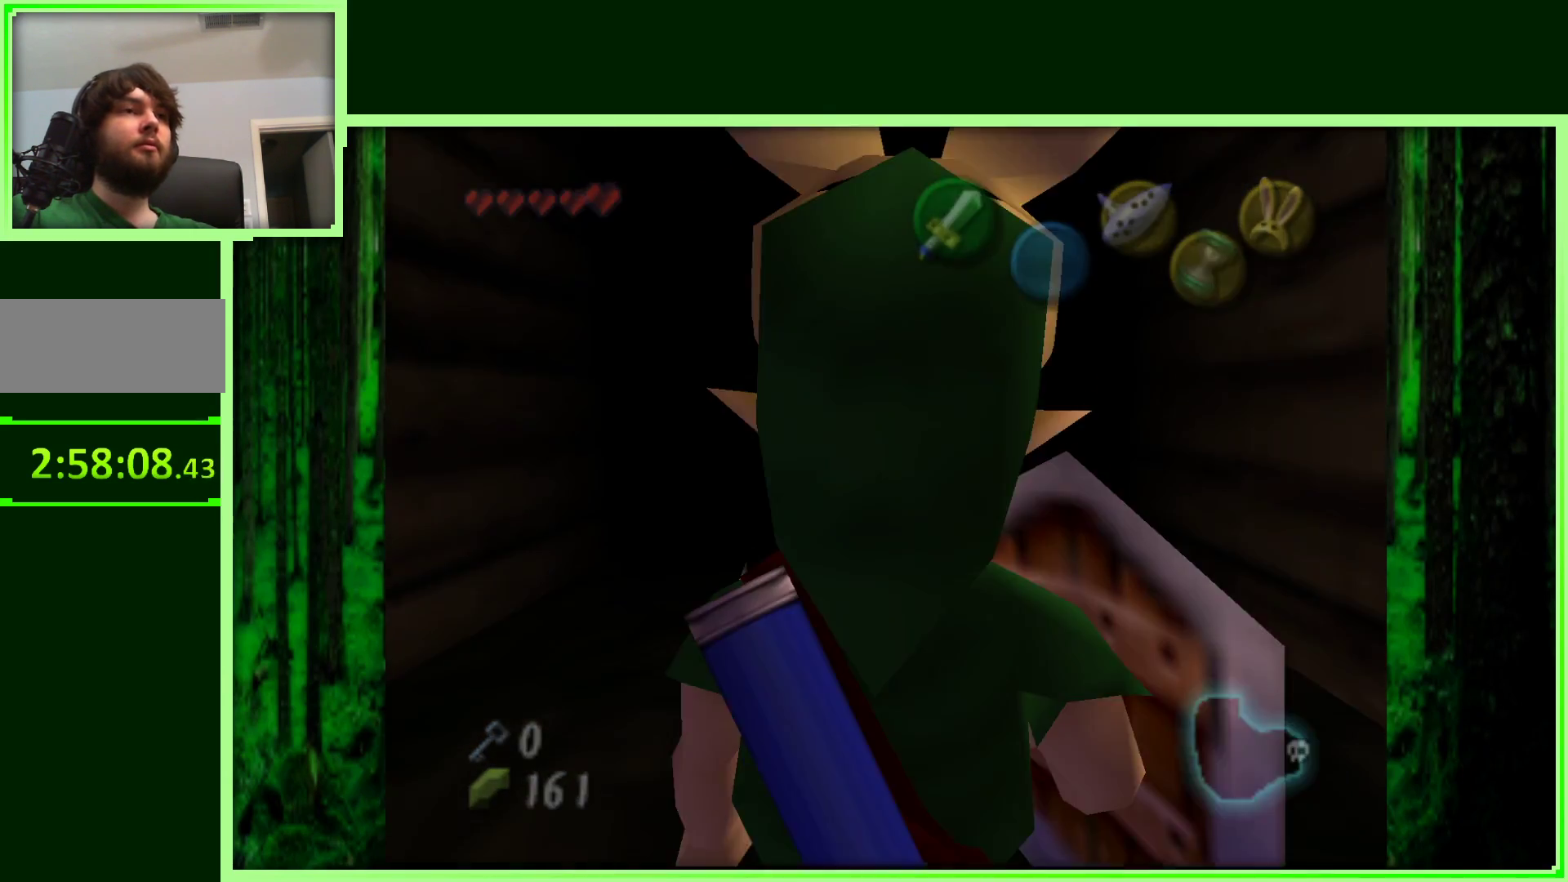
{"buttons": [], "left_stick": "center", "events": []}
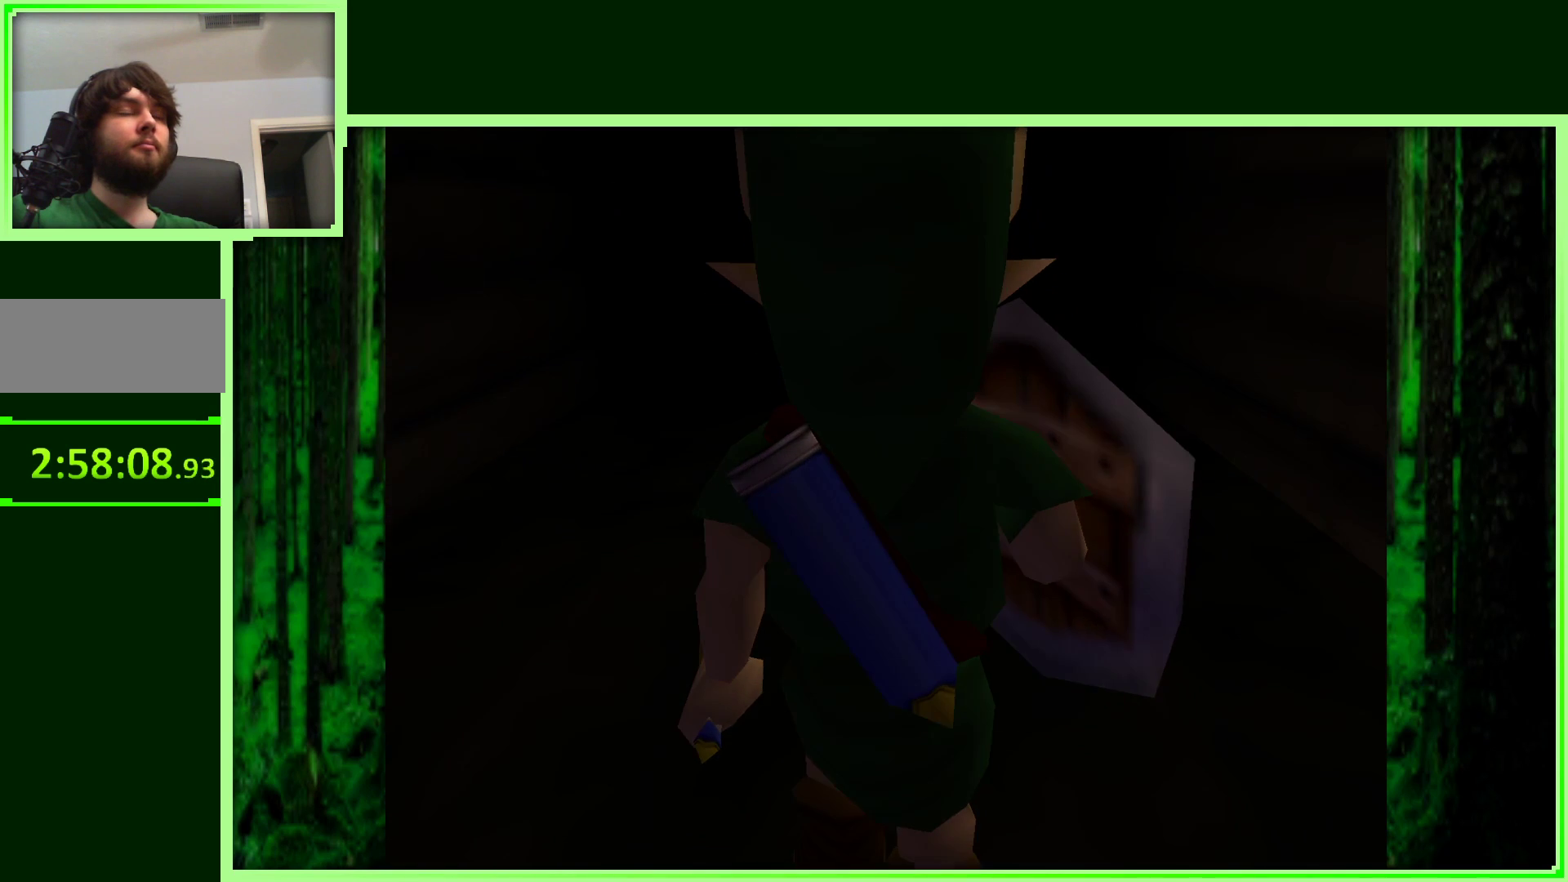
{"buttons": [], "left_stick": "center", "events": []}
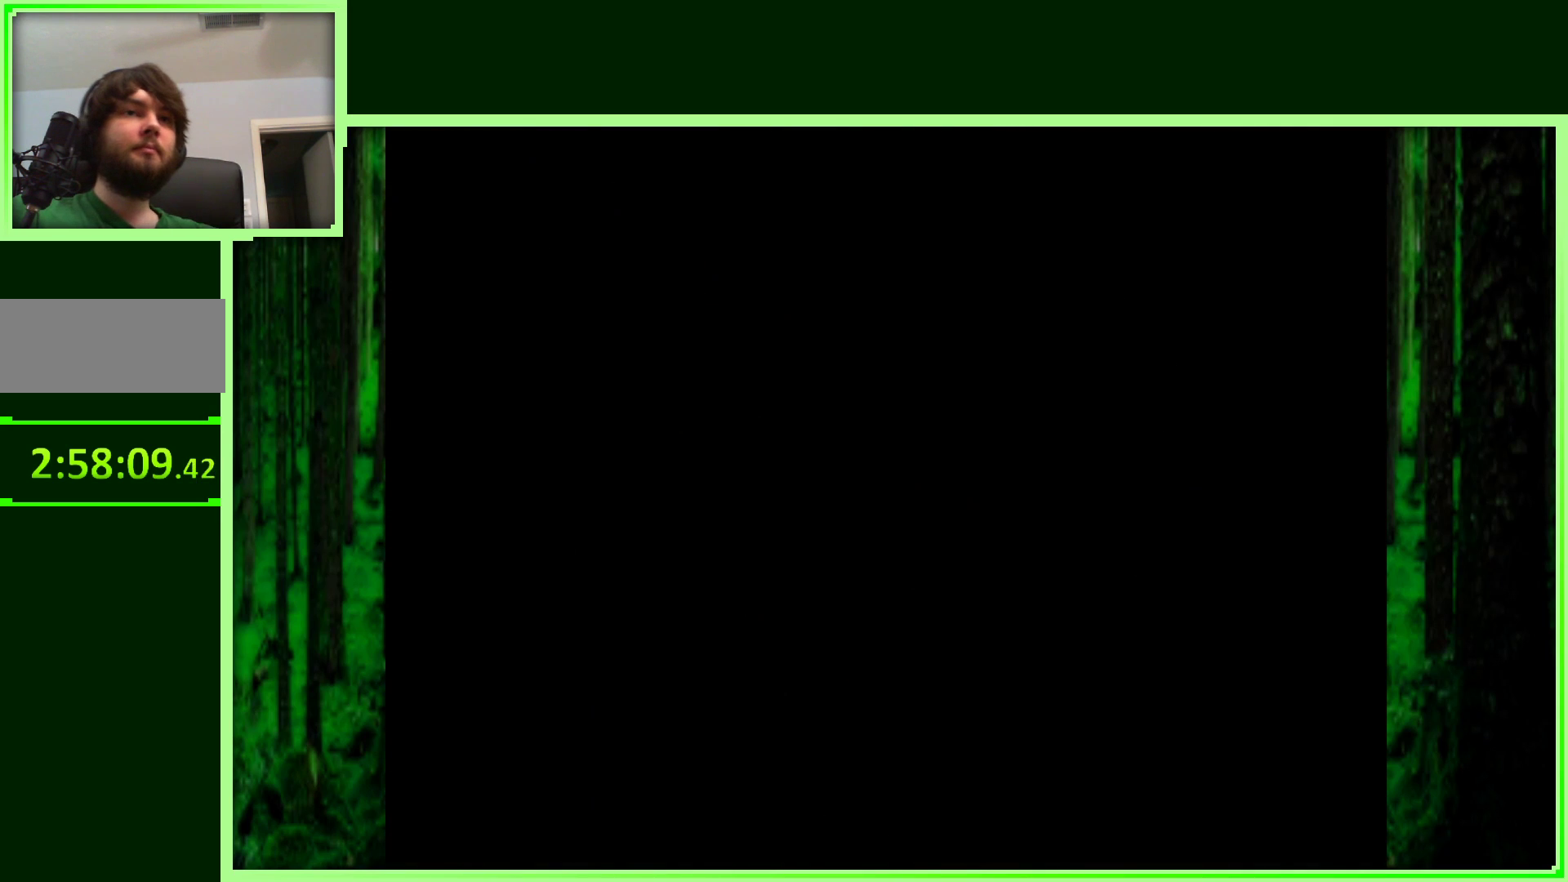
{"buttons": [], "left_stick": "center", "events": []}
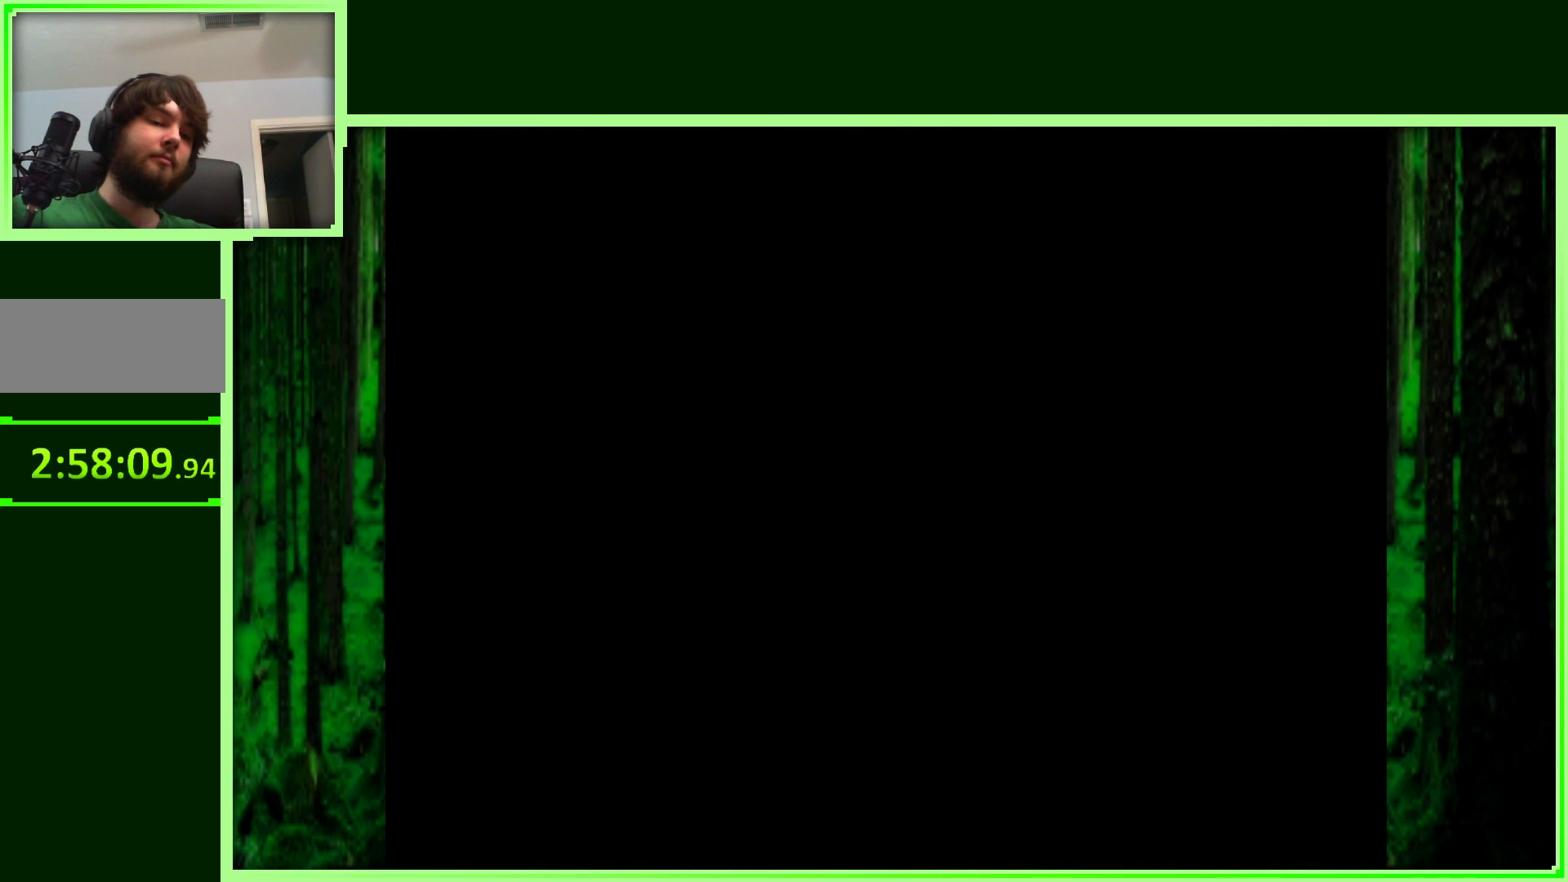
{"buttons": [], "left_stick": "center", "events": []}
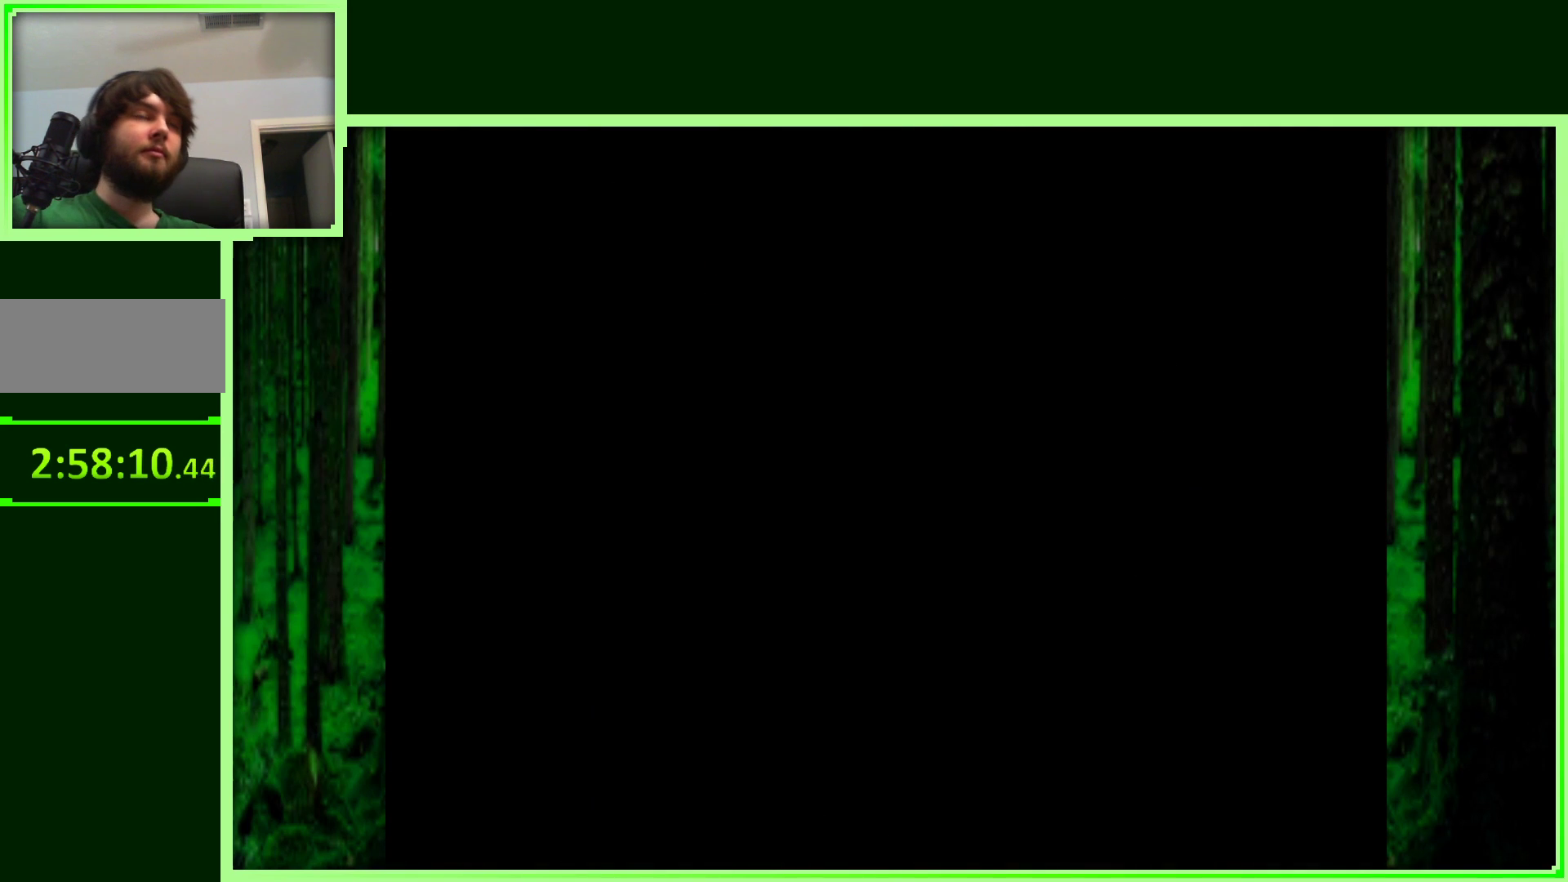
{"buttons": [], "left_stick": "center", "events": []}
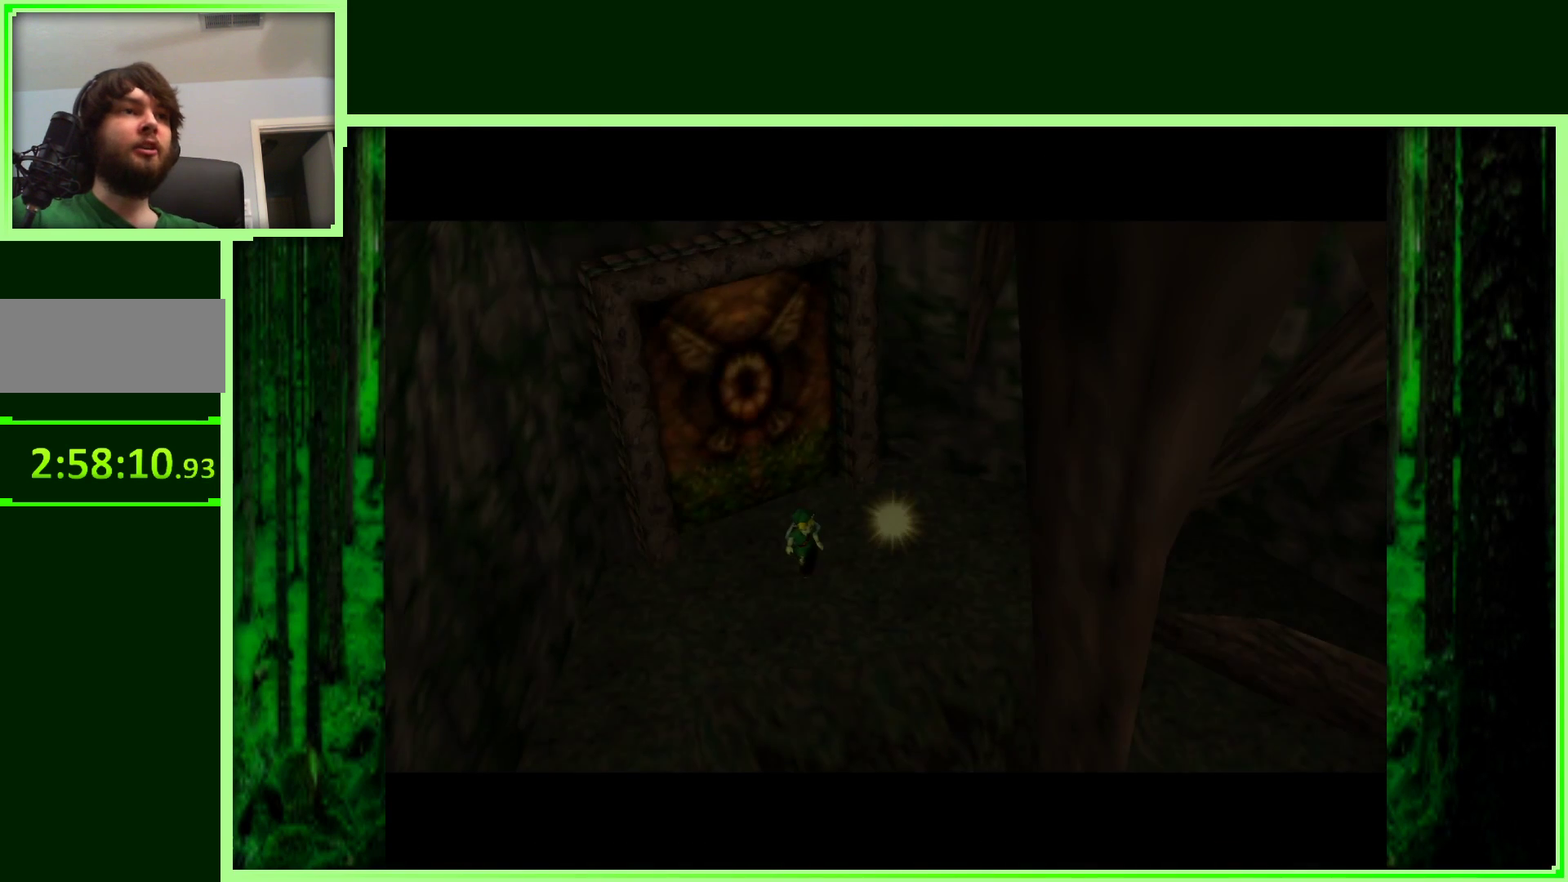
{"buttons": [], "left_stick": "center", "events": []}
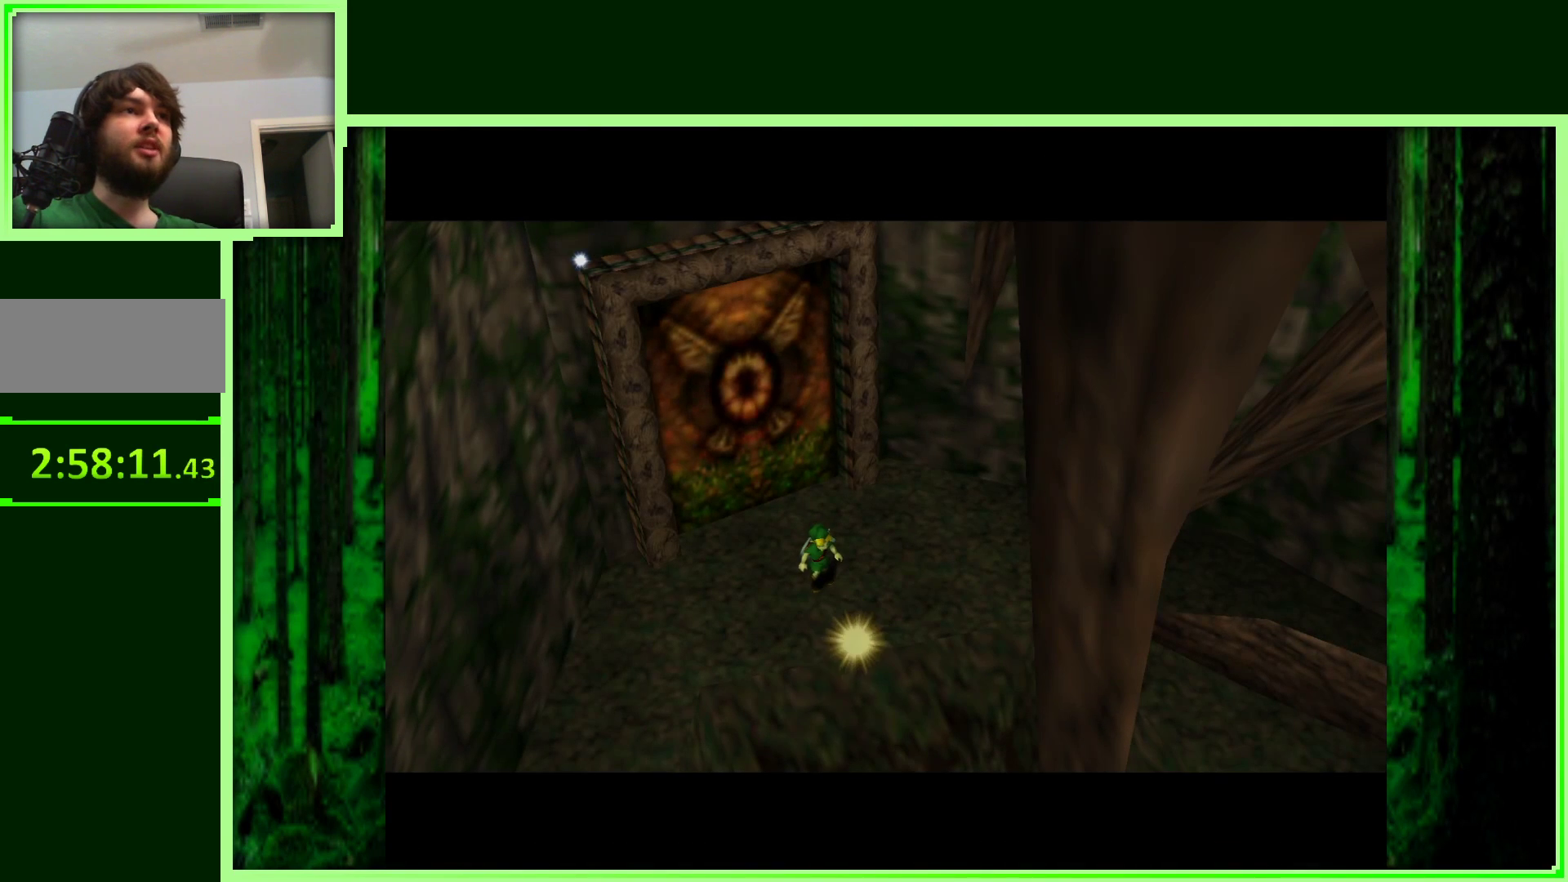
{"buttons": [], "left_stick": "center", "events": []}
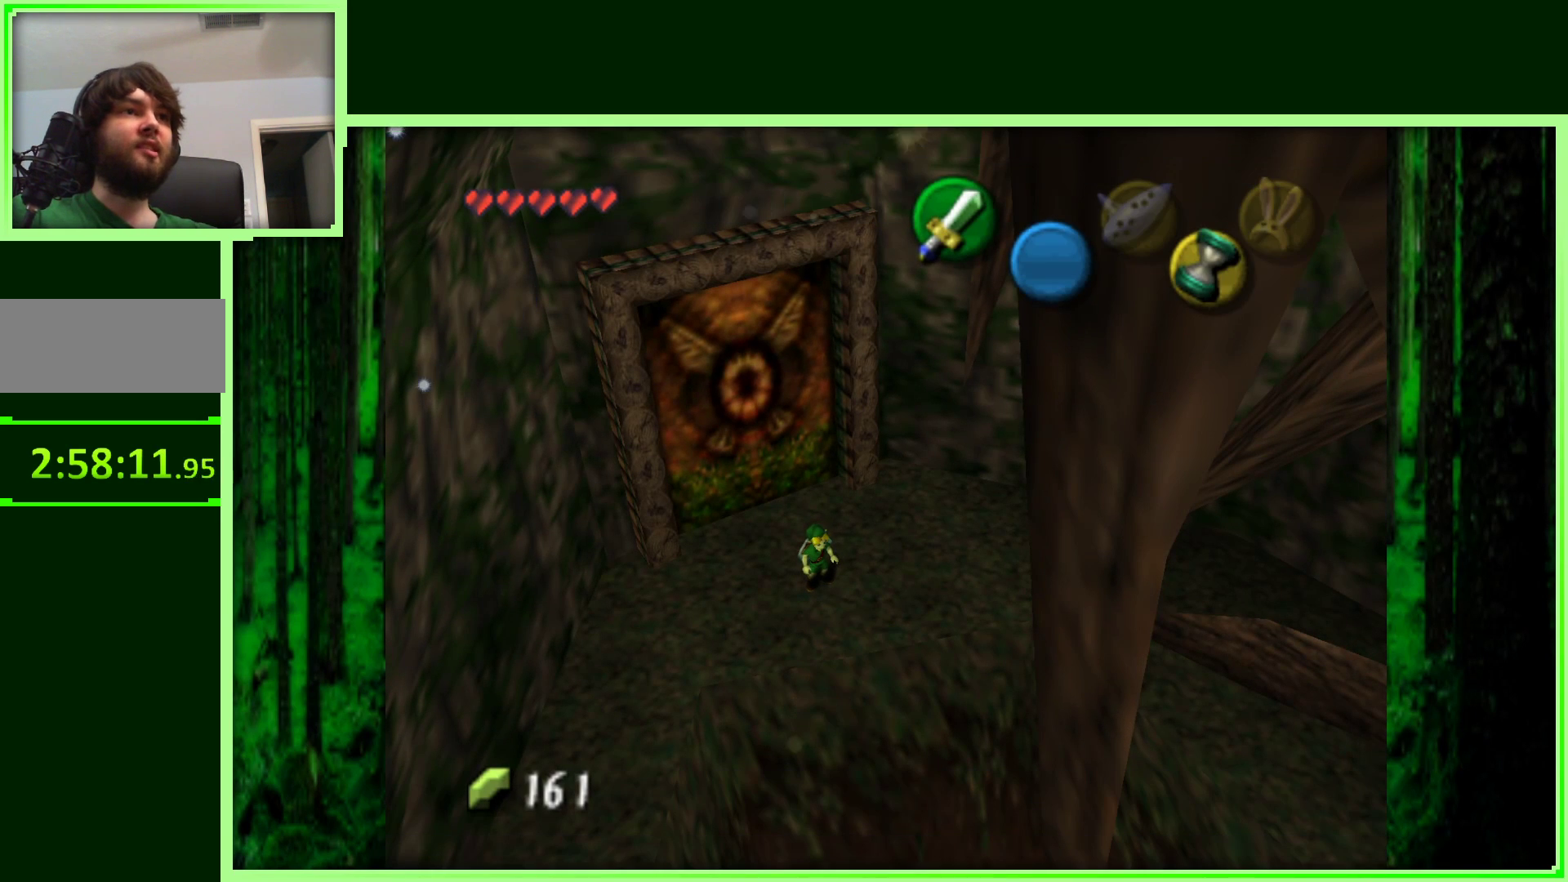
{"buttons": [], "left_stick": "center", "events": [[100, "Z", "down"], [350, "Z", "up"]]}
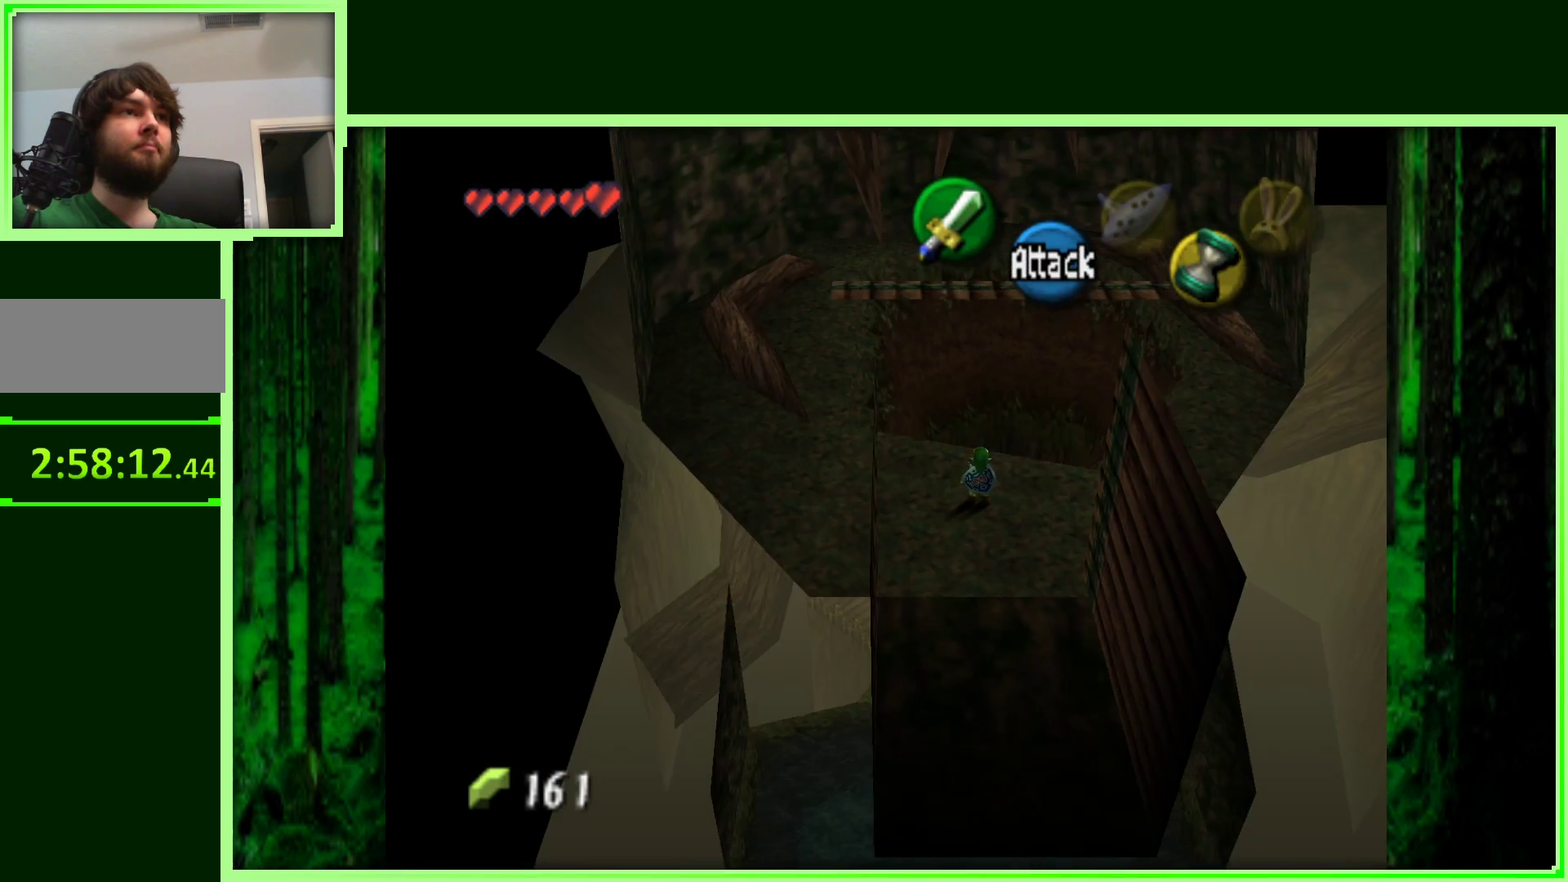
{"buttons": [], "left_stick": "center", "events": []}
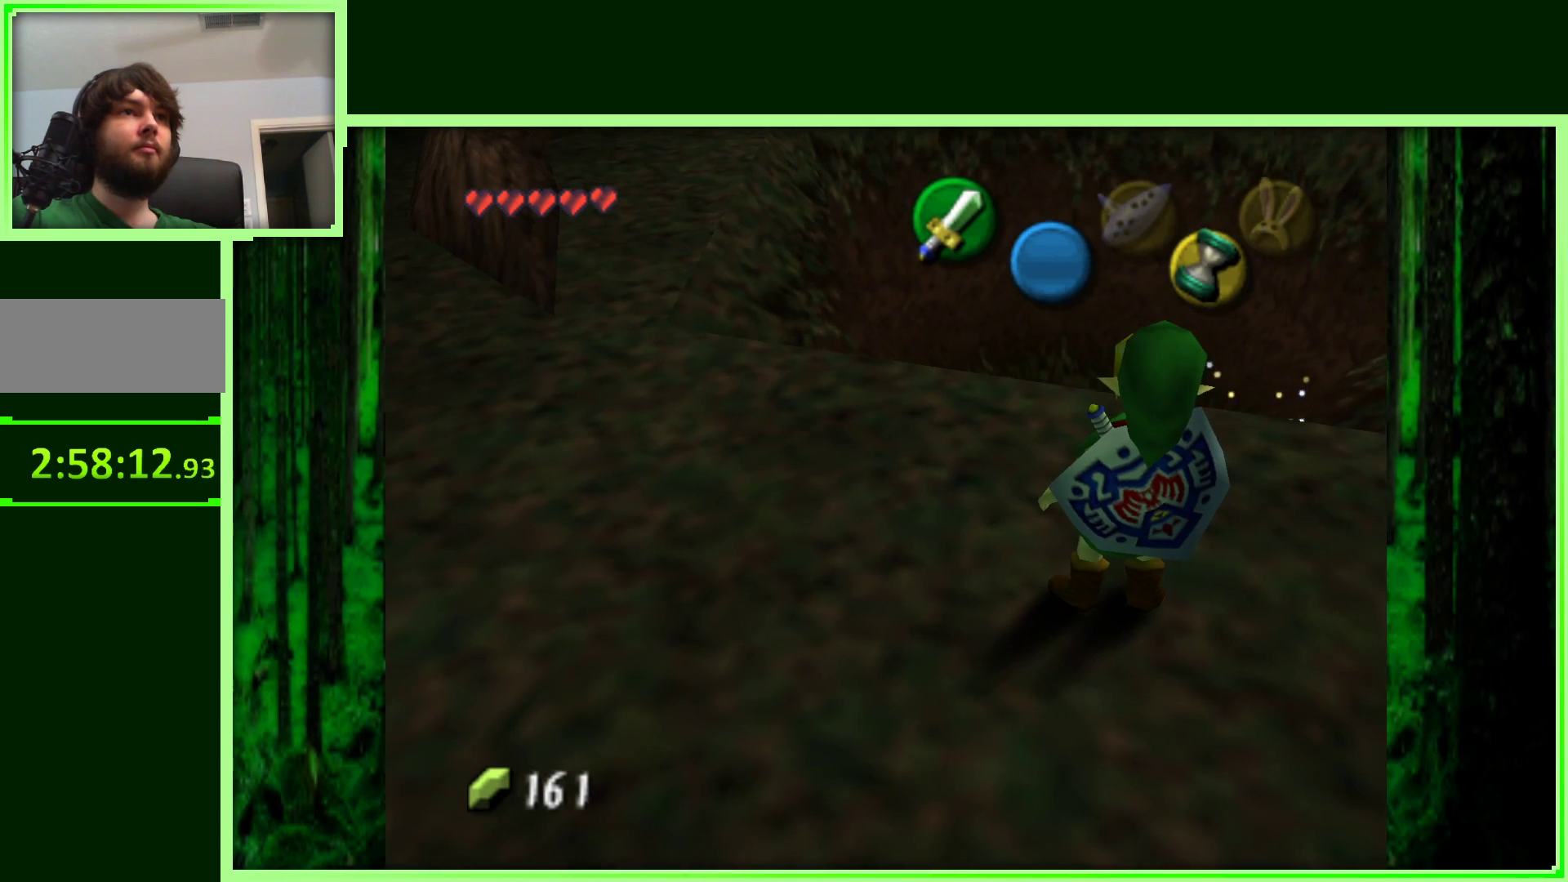
{"buttons": [], "left_stick": "center", "events": []}
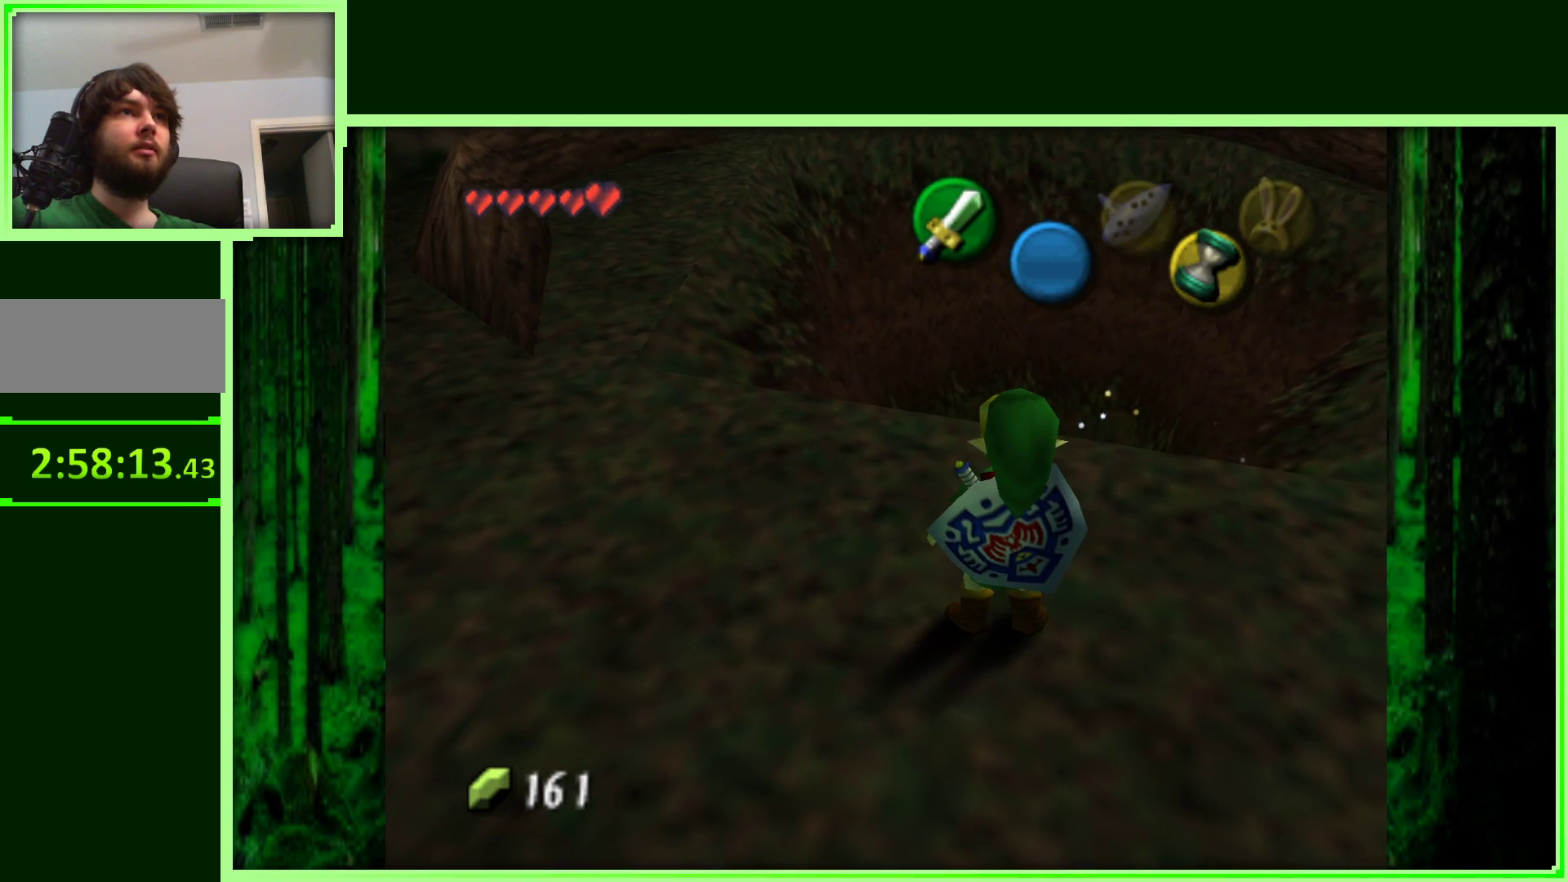
{"buttons": [], "left_stick": "right", "events": [[33, "left_stick", "right"]]}
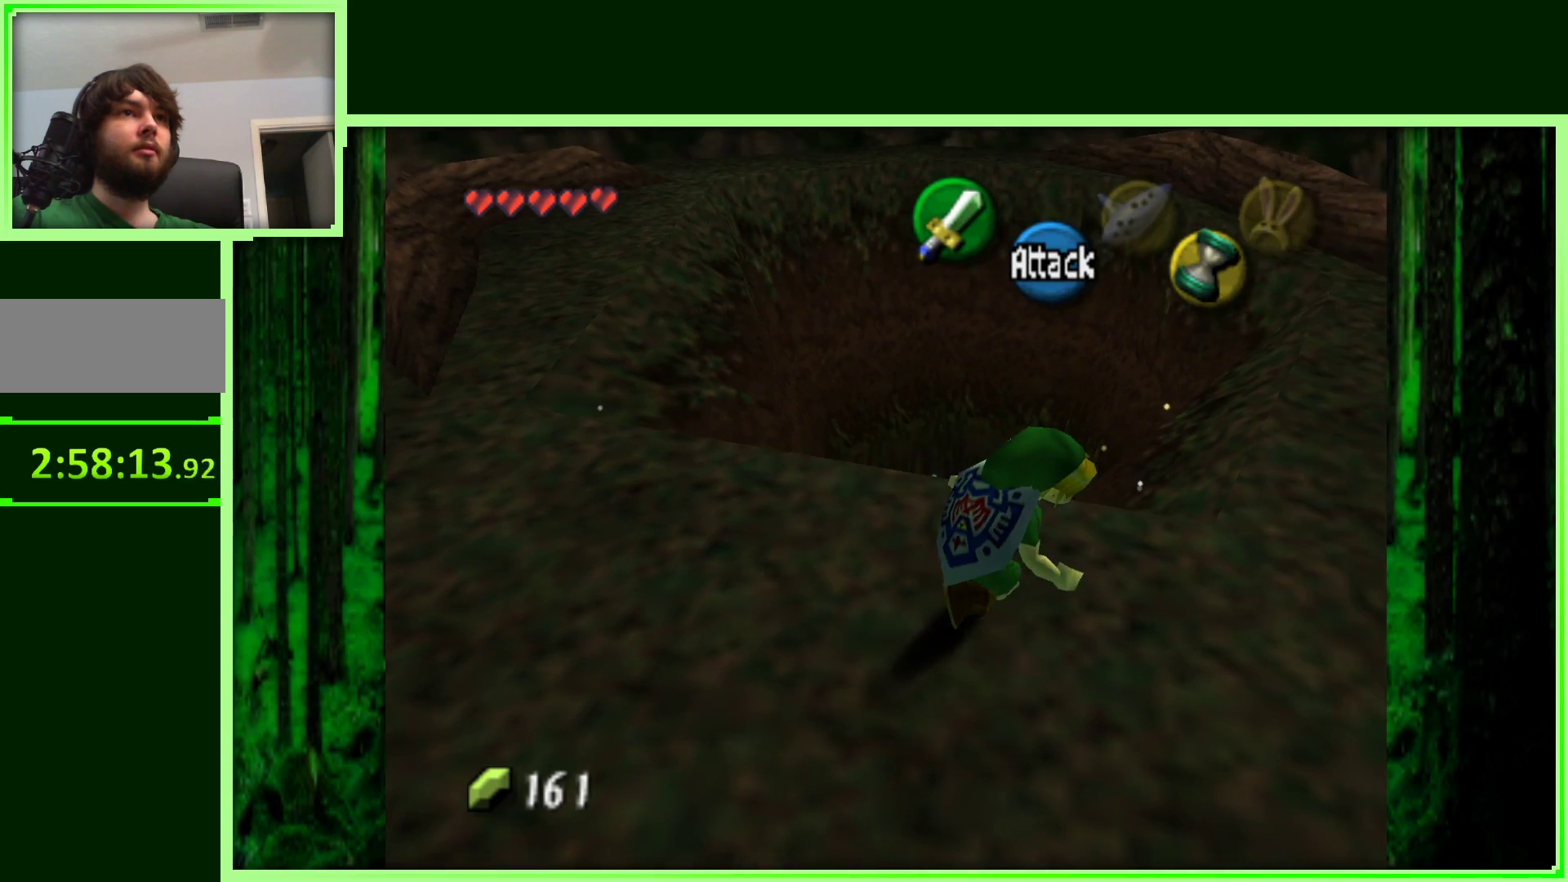
{"buttons": [], "left_stick": "up", "events": [[33, "left_stick", "up-right"], [450, "left_stick", "up"]]}
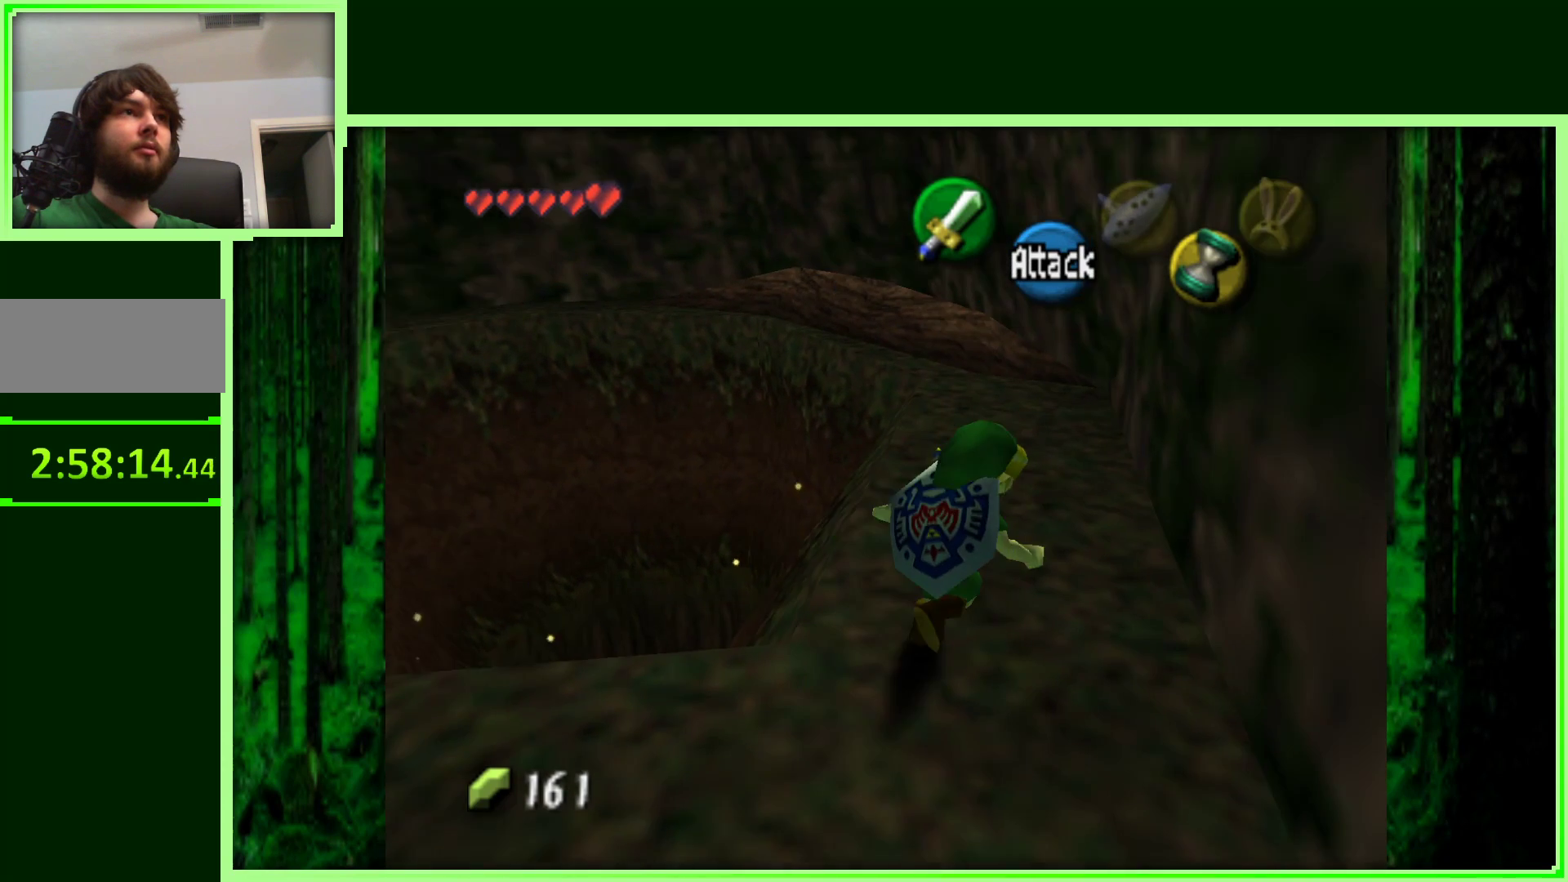
{"buttons": [], "left_stick": "center", "events": [[67, "left_stick", "up-left"], [183, "left_stick", "left"], [317, "left_stick", "center"]]}
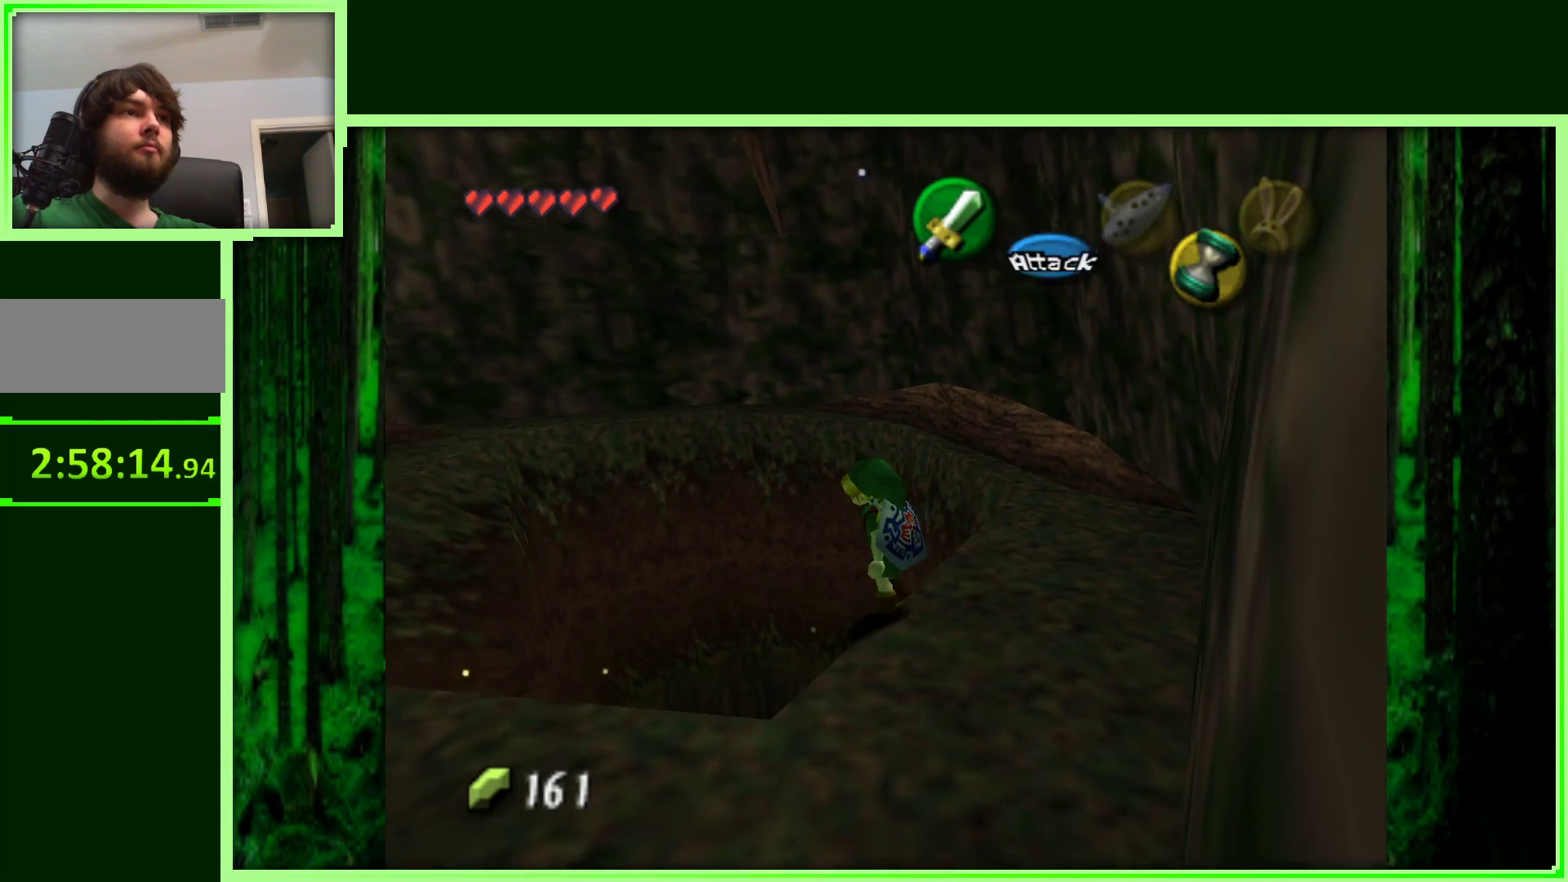
{"buttons": [], "left_stick": "center", "events": []}
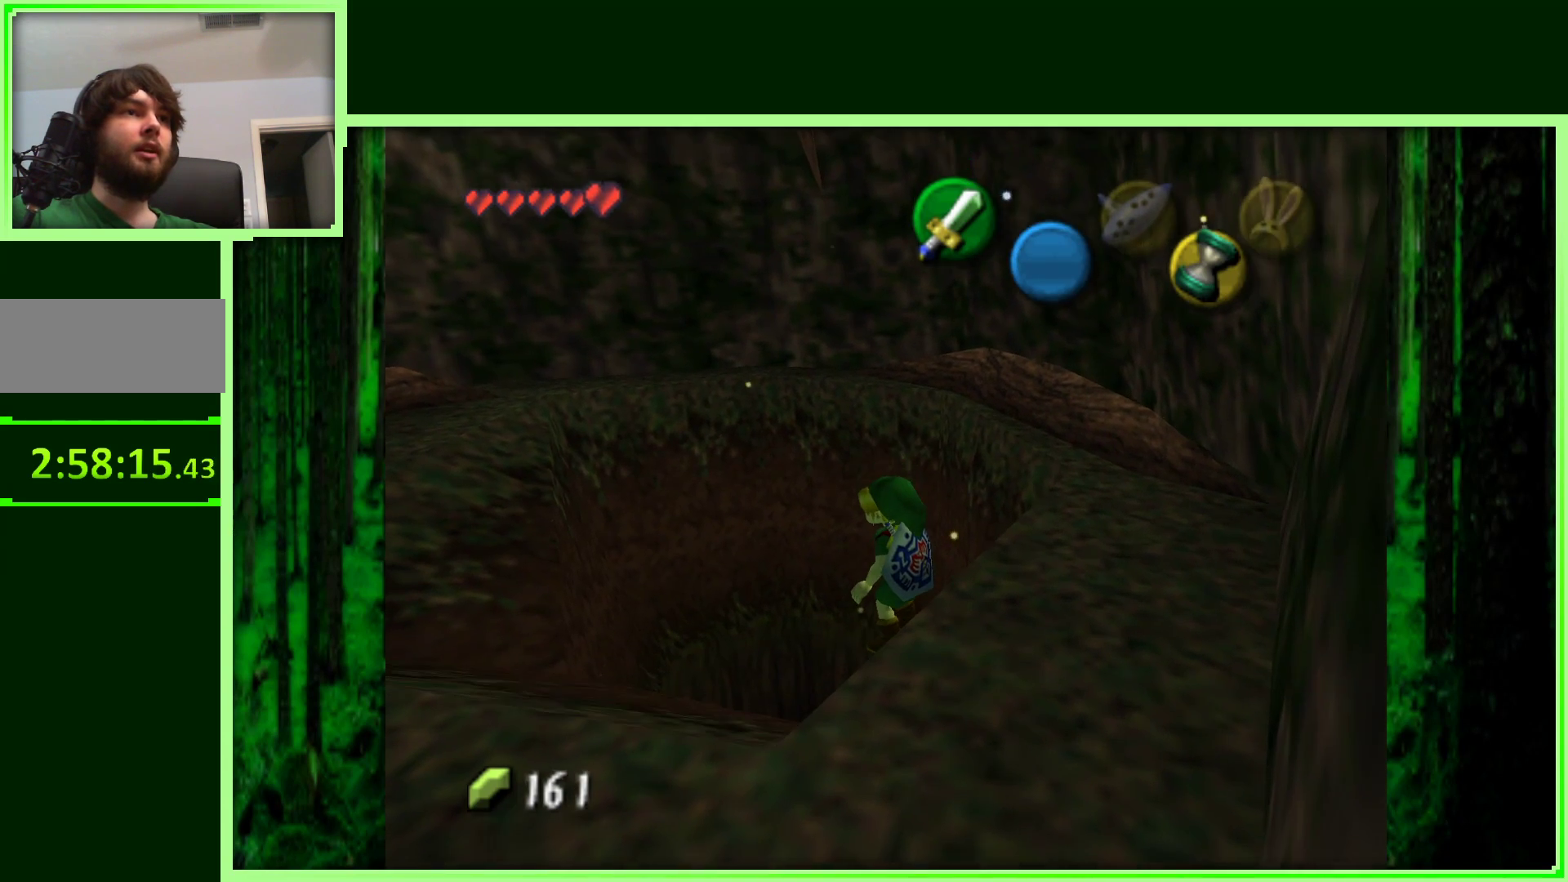
{"buttons": [], "left_stick": "up-left", "events": [[267, "left_stick", "up"], [333, "left_stick", "up-left"]]}
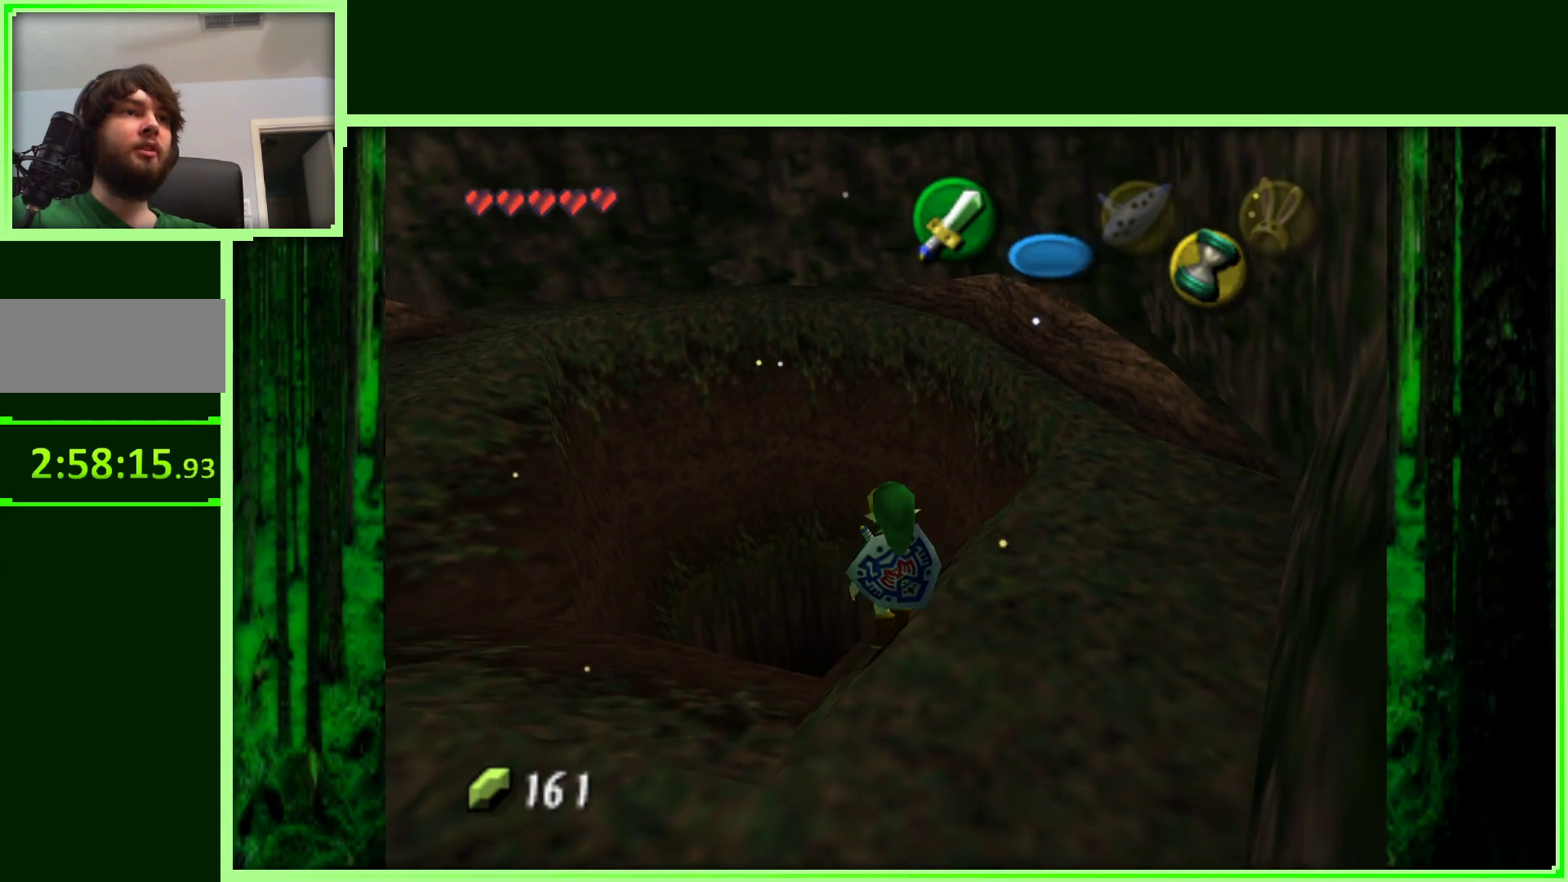
{"buttons": [], "left_stick": "up", "events": [[300, "left_stick", "up"]]}